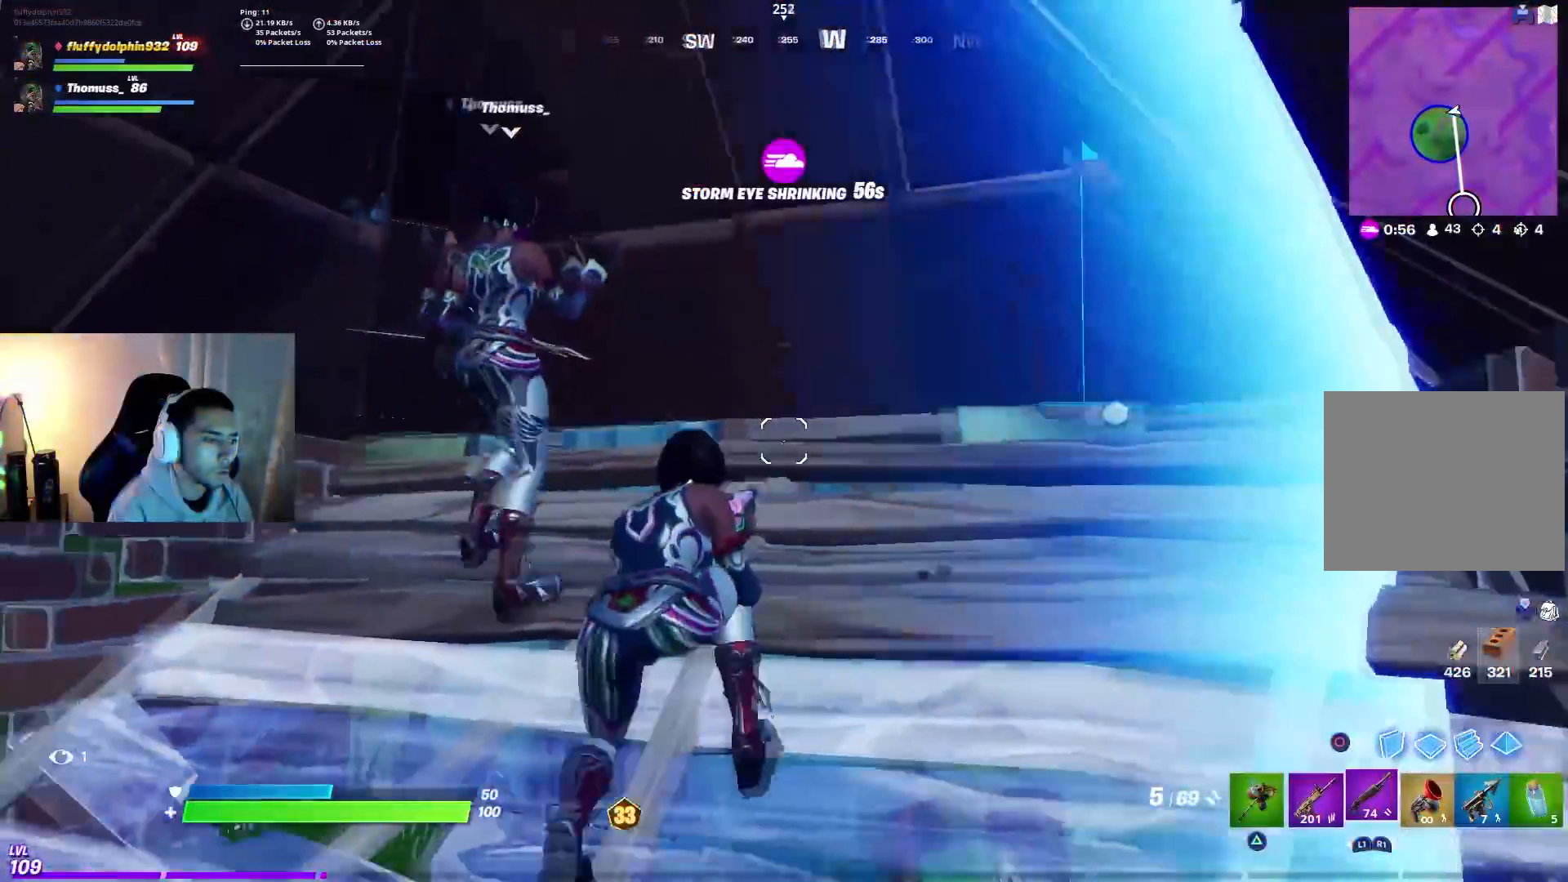
Gameplay with a controller (PlayStation layout); each line is a JSON object with the inputs held at the frame after it (dt_ms = milliseconds from this image to that frame). "events" lists button and stick changes between this image and that frame as [ms after this image, input, new state], when the widget could be followed in between.
{"dt_ms": 500, "buttons": [], "left_stick": "left", "right_stick": "center", "events": [[133, "right_stick", "center"], [233, "right_stick", "up-left"], [400, "right_stick", "center"]]}
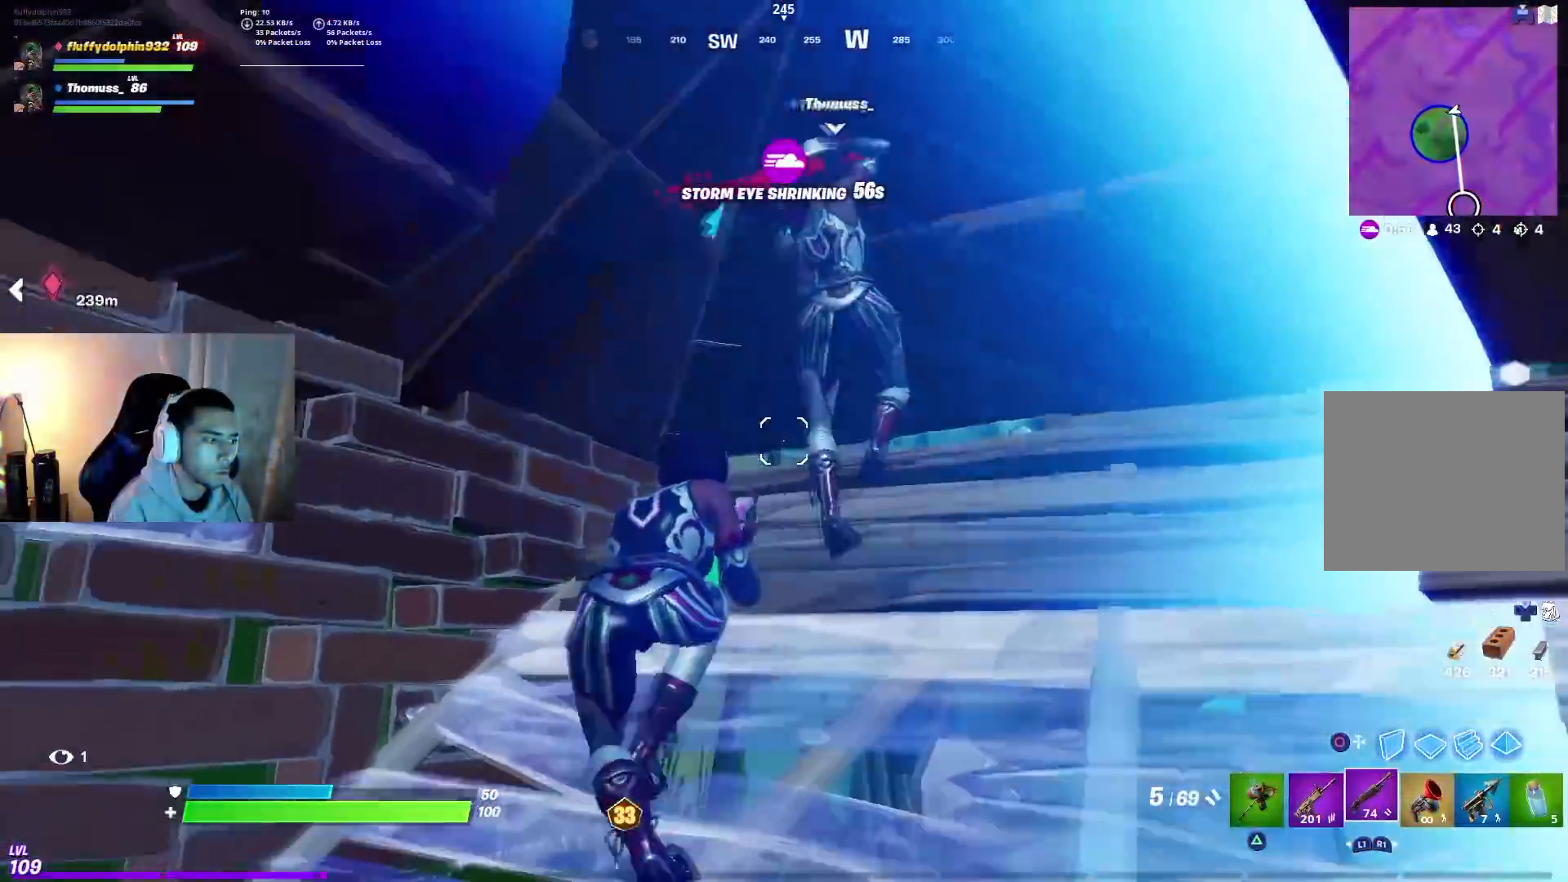
{"dt_ms": 500, "buttons": [], "left_stick": "up", "right_stick": "down-left", "events": [[67, "left_stick", "center"], [117, "left_stick", "up"], [367, "right_stick", "down-left"]]}
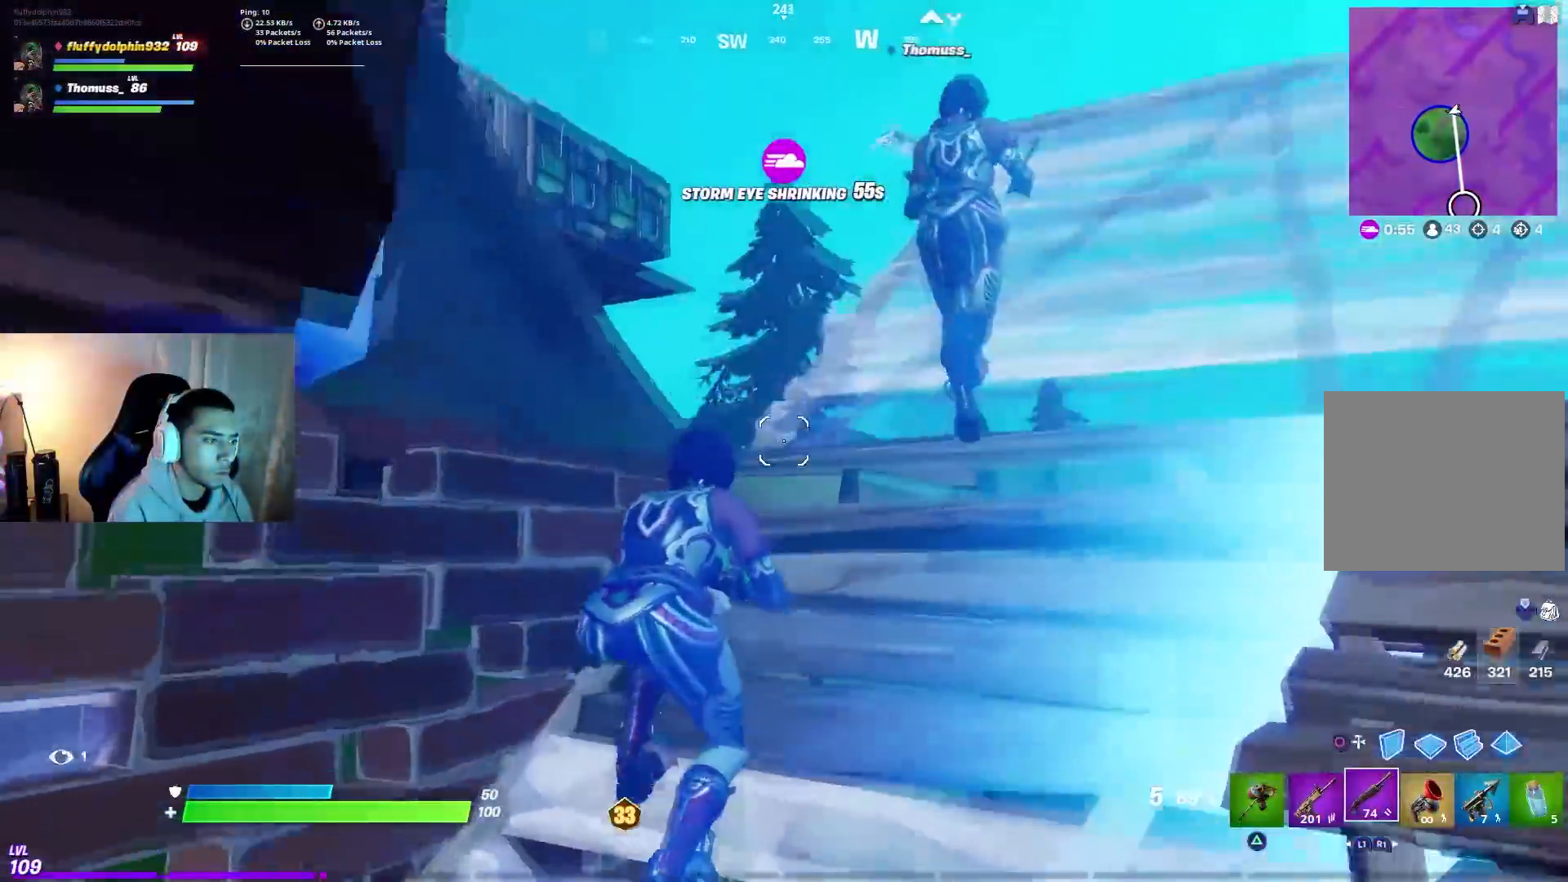
{"dt_ms": 500, "buttons": [], "left_stick": "up-left", "right_stick": "down-right", "events": [[17, "left_stick", "up-right"], [117, "right_stick", "center"], [183, "R3", "down"], [217, "left_stick", "up"], [283, "right_stick", "down-right"], [300, "R3", "up"], [367, "left_stick", "up-left"]]}
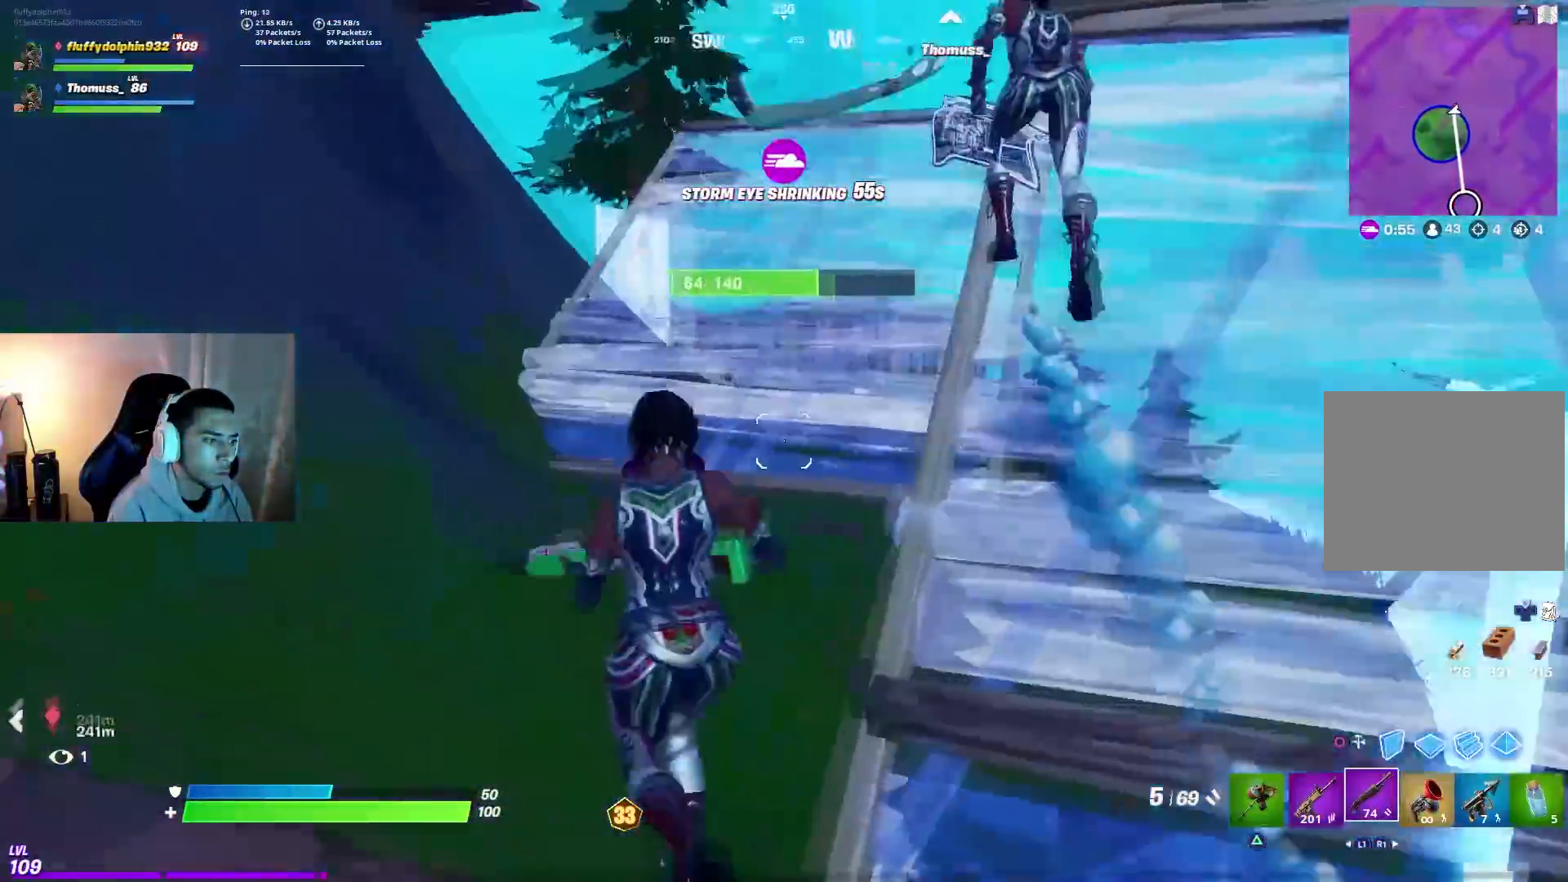
{"dt_ms": 500, "buttons": [], "left_stick": "up-left", "right_stick": "center", "events": [[183, "right_stick", "right"], [367, "right_stick", "center"]]}
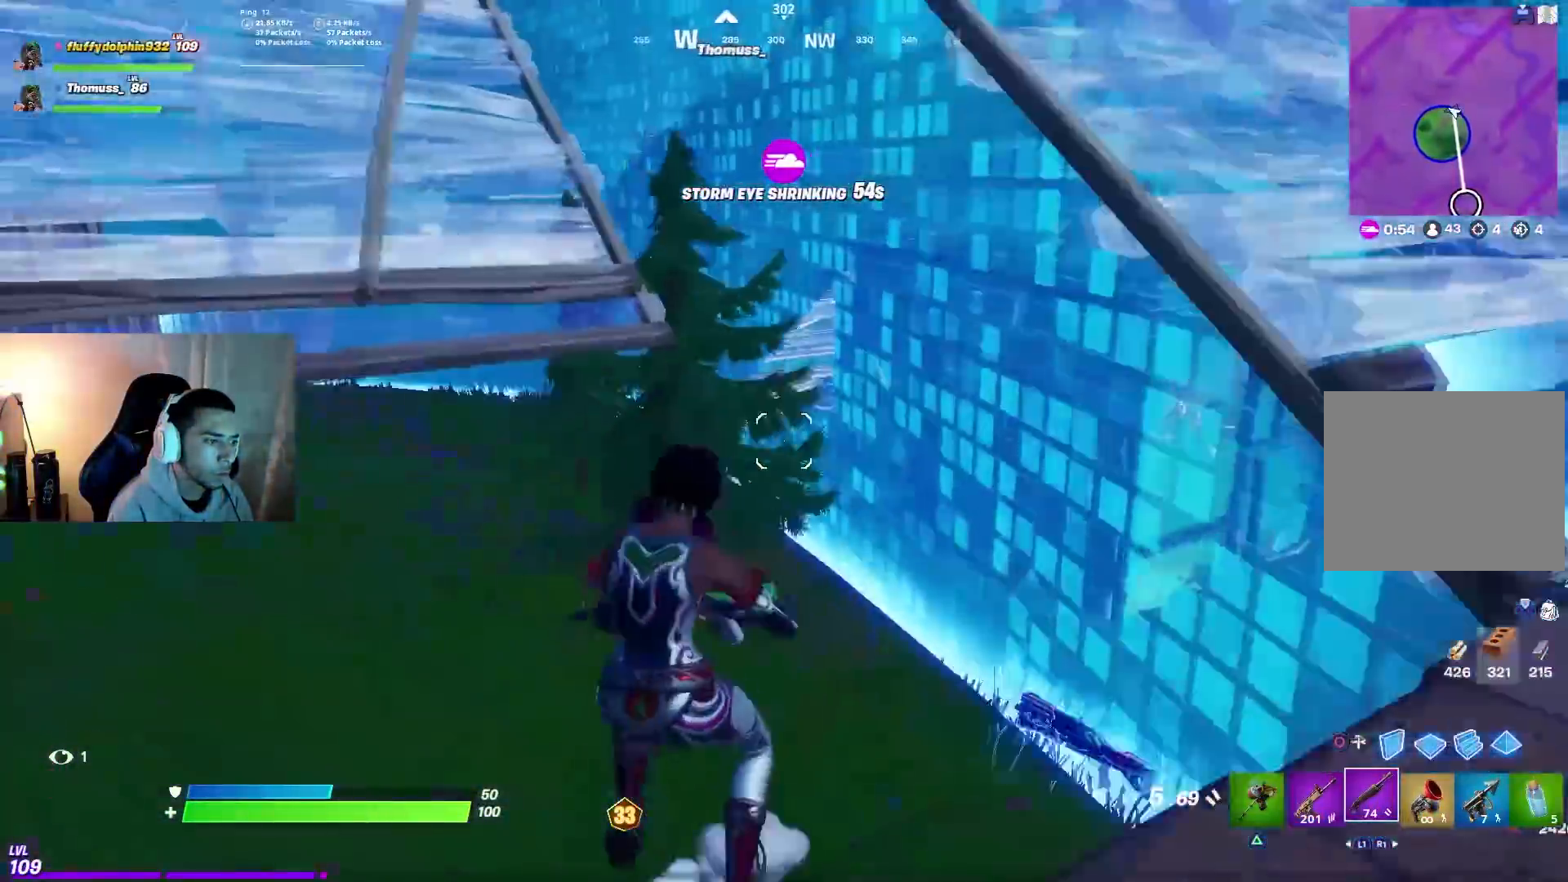
{"dt_ms": 500, "buttons": [], "left_stick": "left", "right_stick": "right", "events": [[100, "right_stick", "up"], [267, "right_stick", "center"], [400, "CROSS", "down"], [433, "right_stick", "up-right"], [467, "CROSS", "up"], [467, "left_stick", "left"], [483, "right_stick", "right"]]}
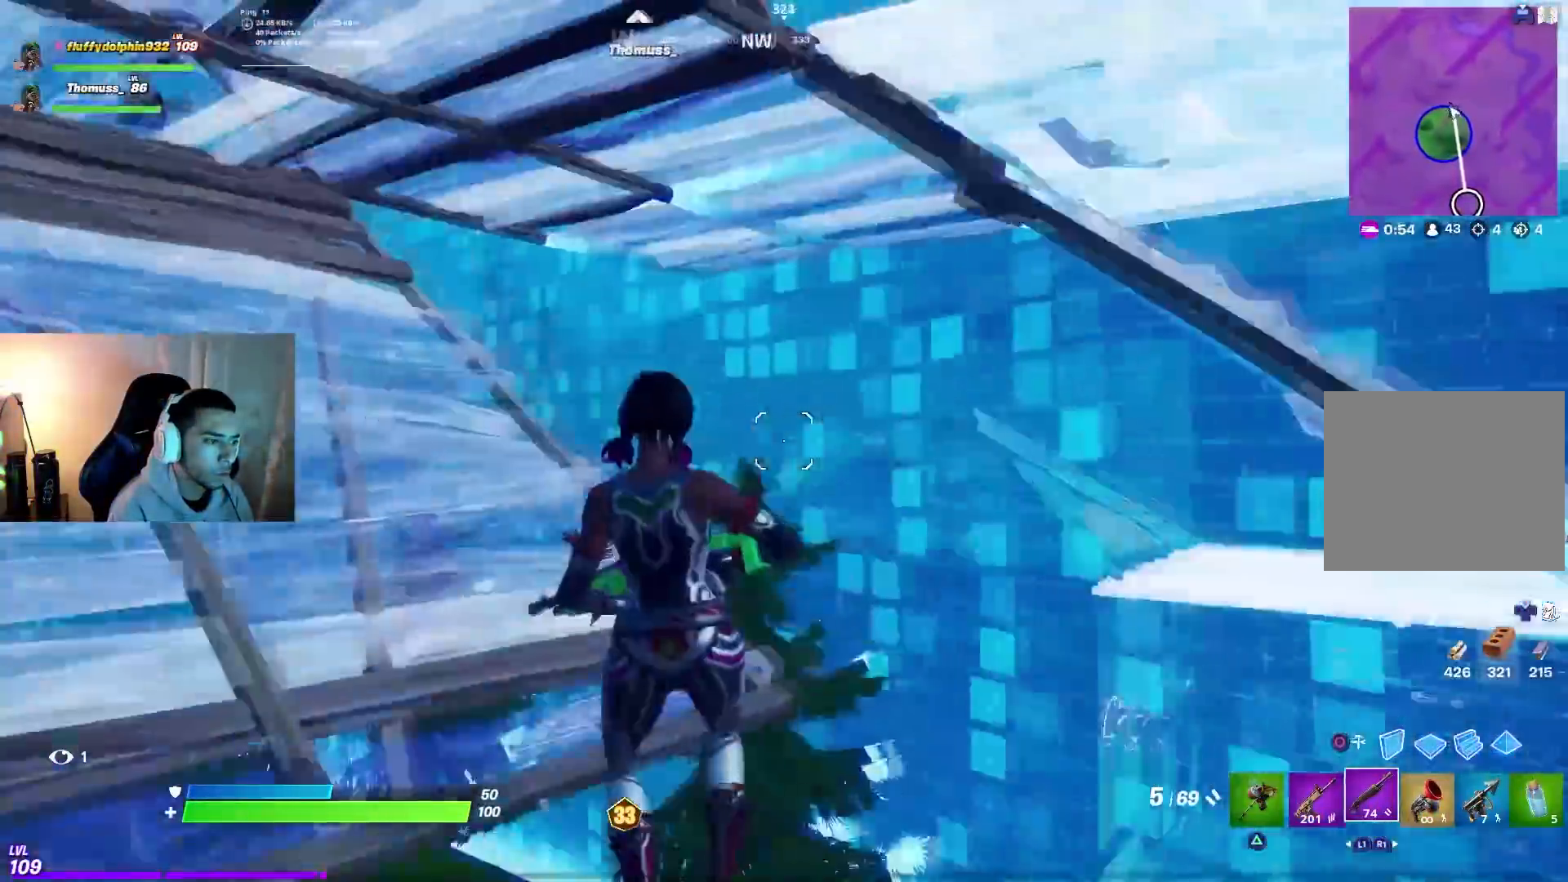
{"dt_ms": 500, "buttons": [], "left_stick": "up", "right_stick": "down-right", "events": [[100, "right_stick", "up"], [217, "right_stick", "right"], [333, "right_stick", "down"], [400, "left_stick", "up"], [417, "right_stick", "down-right"]]}
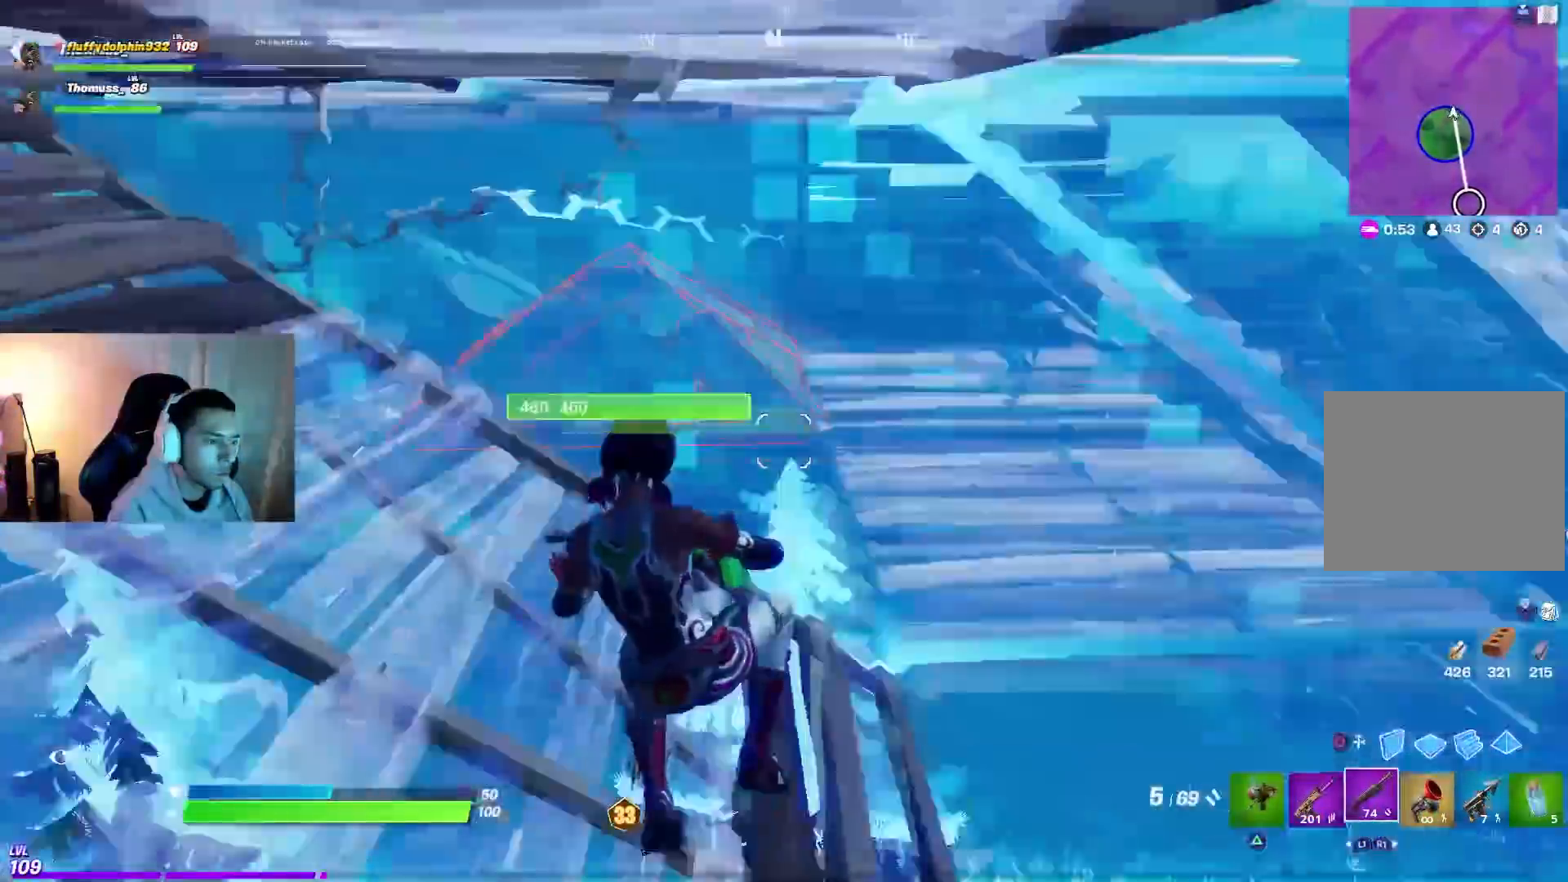
{"dt_ms": 500, "buttons": [], "left_stick": "right", "right_stick": "center", "events": [[50, "left_stick", "left"], [50, "right_stick", "center"], [117, "CIRCLE", "down"], [200, "CIRCLE", "up"], [217, "R2", "down"], [217, "left_stick", "right"], [250, "CIRCLE", "down"], [333, "CIRCLE", "up"], [333, "R2", "up"], [383, "right_stick", "right"], [483, "right_stick", "center"]]}
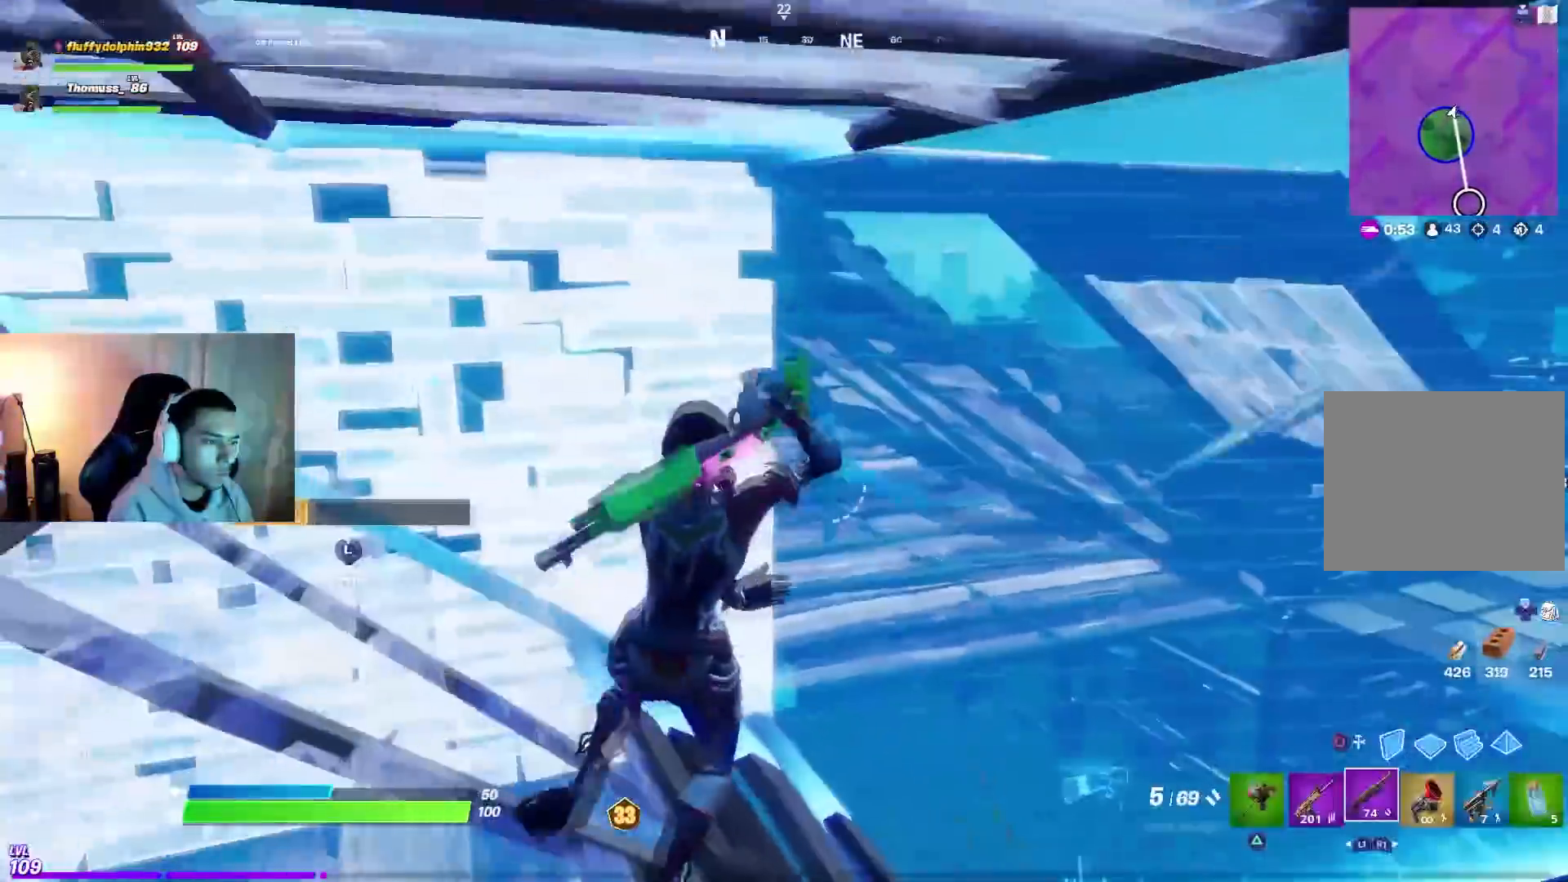
{"dt_ms": 500, "buttons": [], "left_stick": "down-left", "right_stick": "down", "events": [[83, "left_stick", "up-right"], [183, "right_stick", "up"], [233, "left_stick", "up-left"], [317, "L1", "down"], [317, "R2", "down"], [383, "R2", "up"], [400, "L1", "up"], [400, "right_stick", "down"], [500, "left_stick", "down-left"]]}
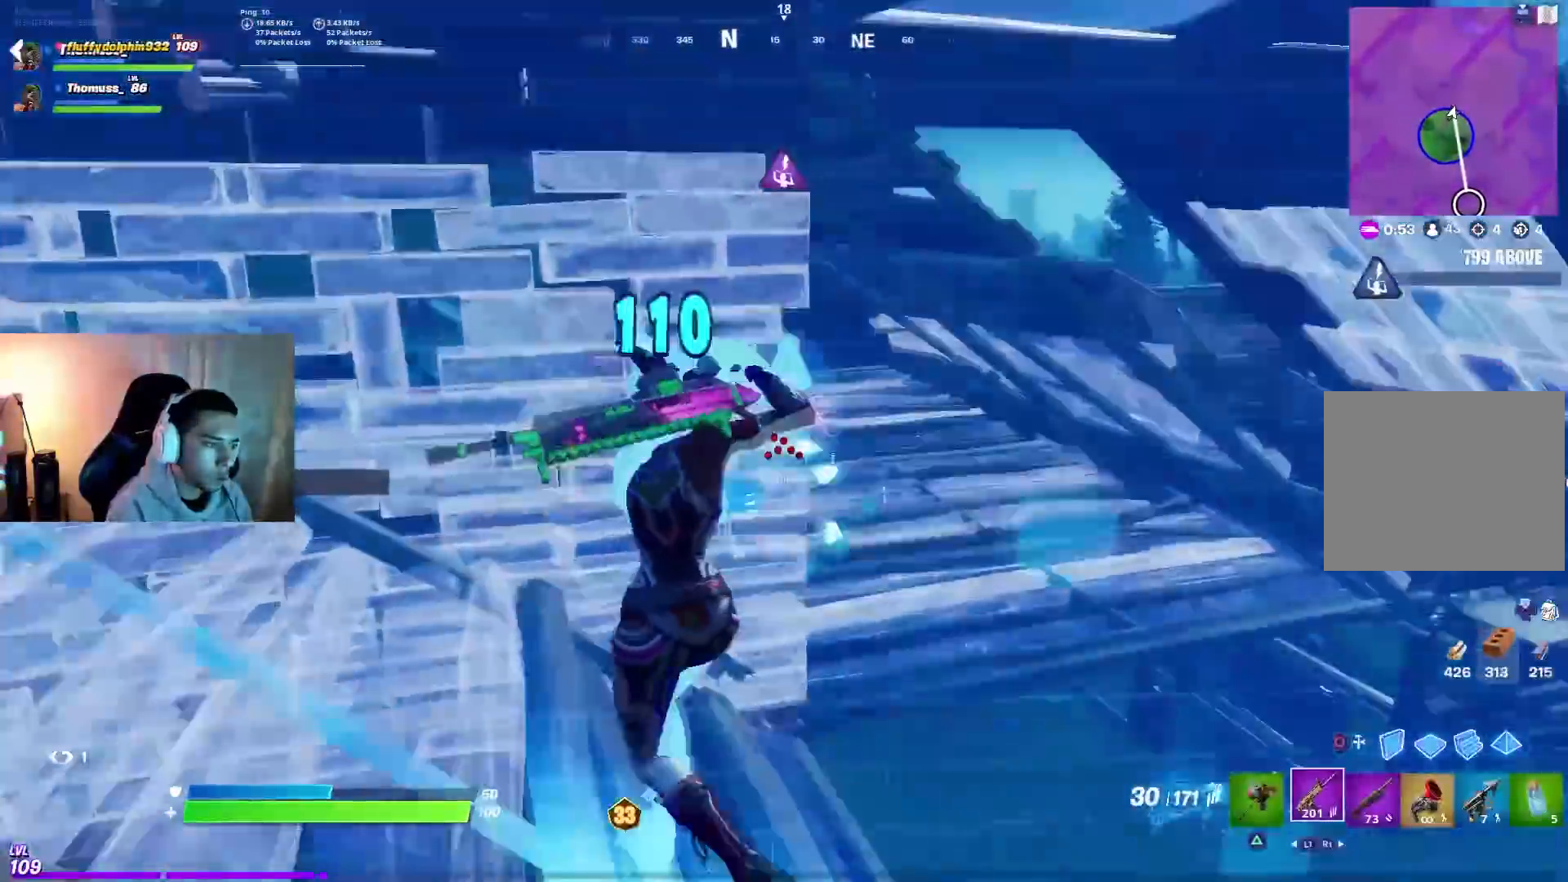
{"dt_ms": 500, "buttons": [], "left_stick": "down-left", "right_stick": "up-left", "events": [[133, "left_stick", "down"], [133, "right_stick", "center"], [217, "right_stick", "left"], [350, "right_stick", "up-left"], [417, "left_stick", "down-left"]]}
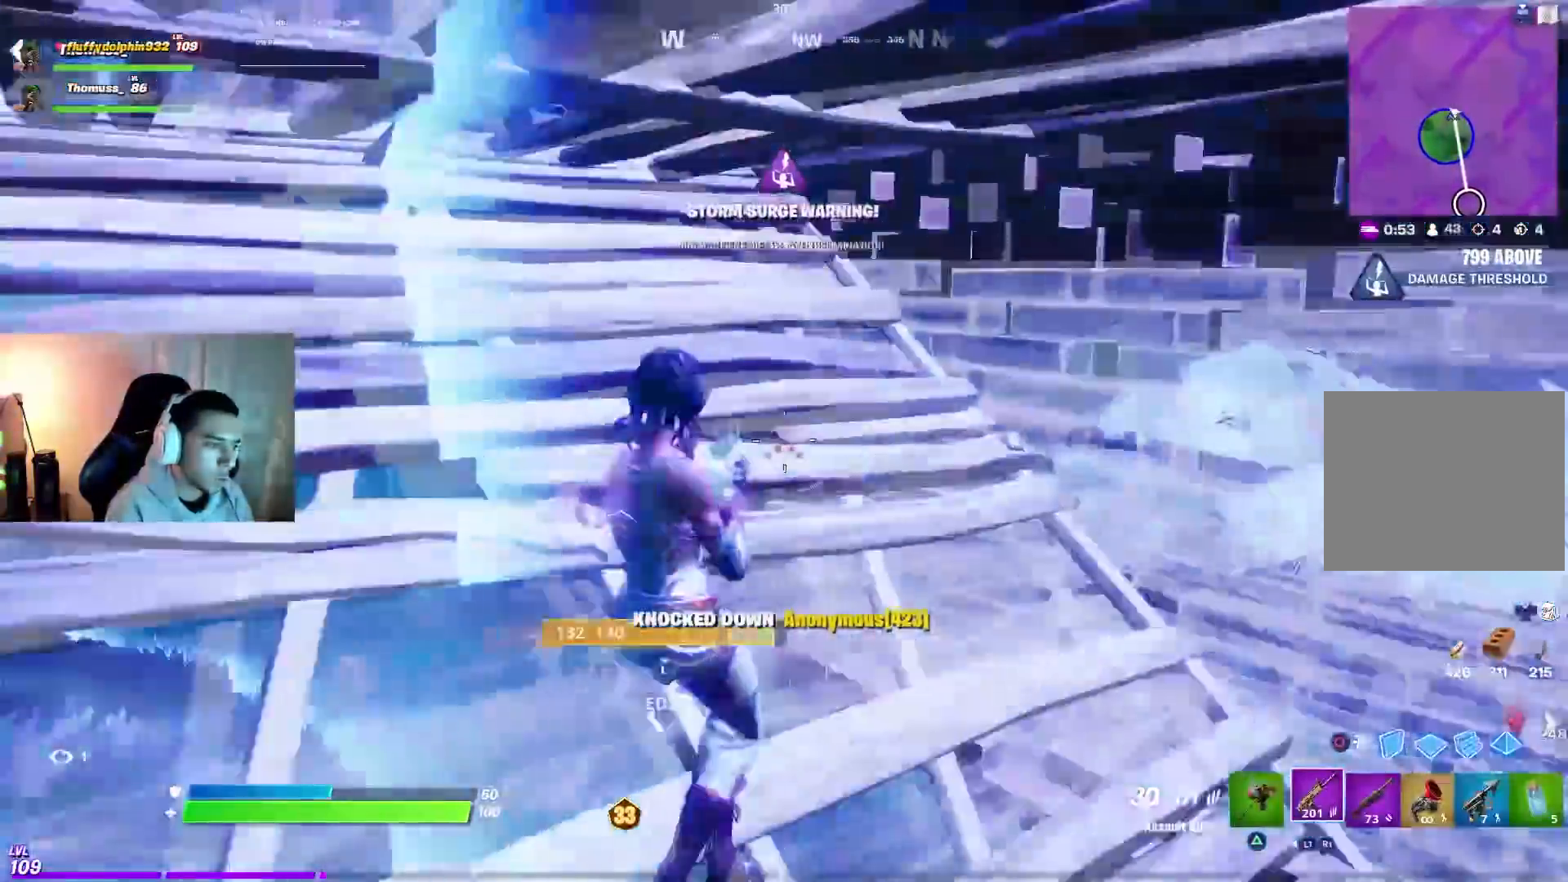
{"dt_ms": 500, "buttons": [], "left_stick": "up-left", "right_stick": "up-left", "events": [[117, "left_stick", "left"], [233, "right_stick", "center"], [300, "left_stick", "up-left"], [383, "right_stick", "left"], [417, "R1", "down"], [433, "right_stick", "up-left"], [483, "R1", "up"]]}
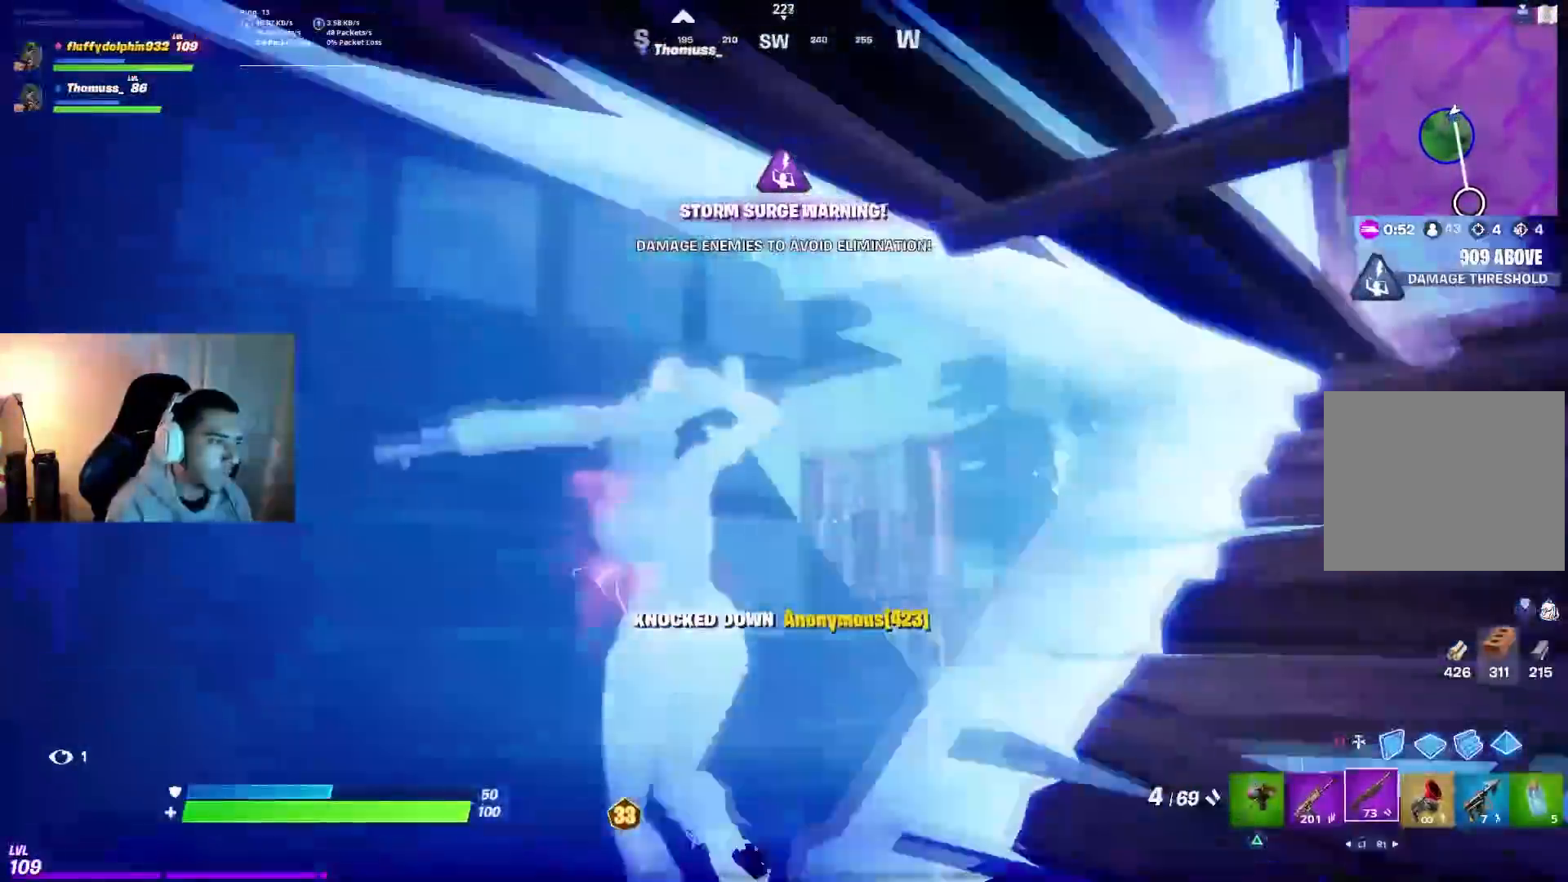
{"dt_ms": 500, "buttons": [], "left_stick": "up-right", "right_stick": "center", "events": [[17, "right_stick", "center"], [67, "left_stick", "up"], [133, "right_stick", "up"], [183, "left_stick", "up-right"], [333, "right_stick", "center"], [383, "R1", "down"], [483, "R1", "up"]]}
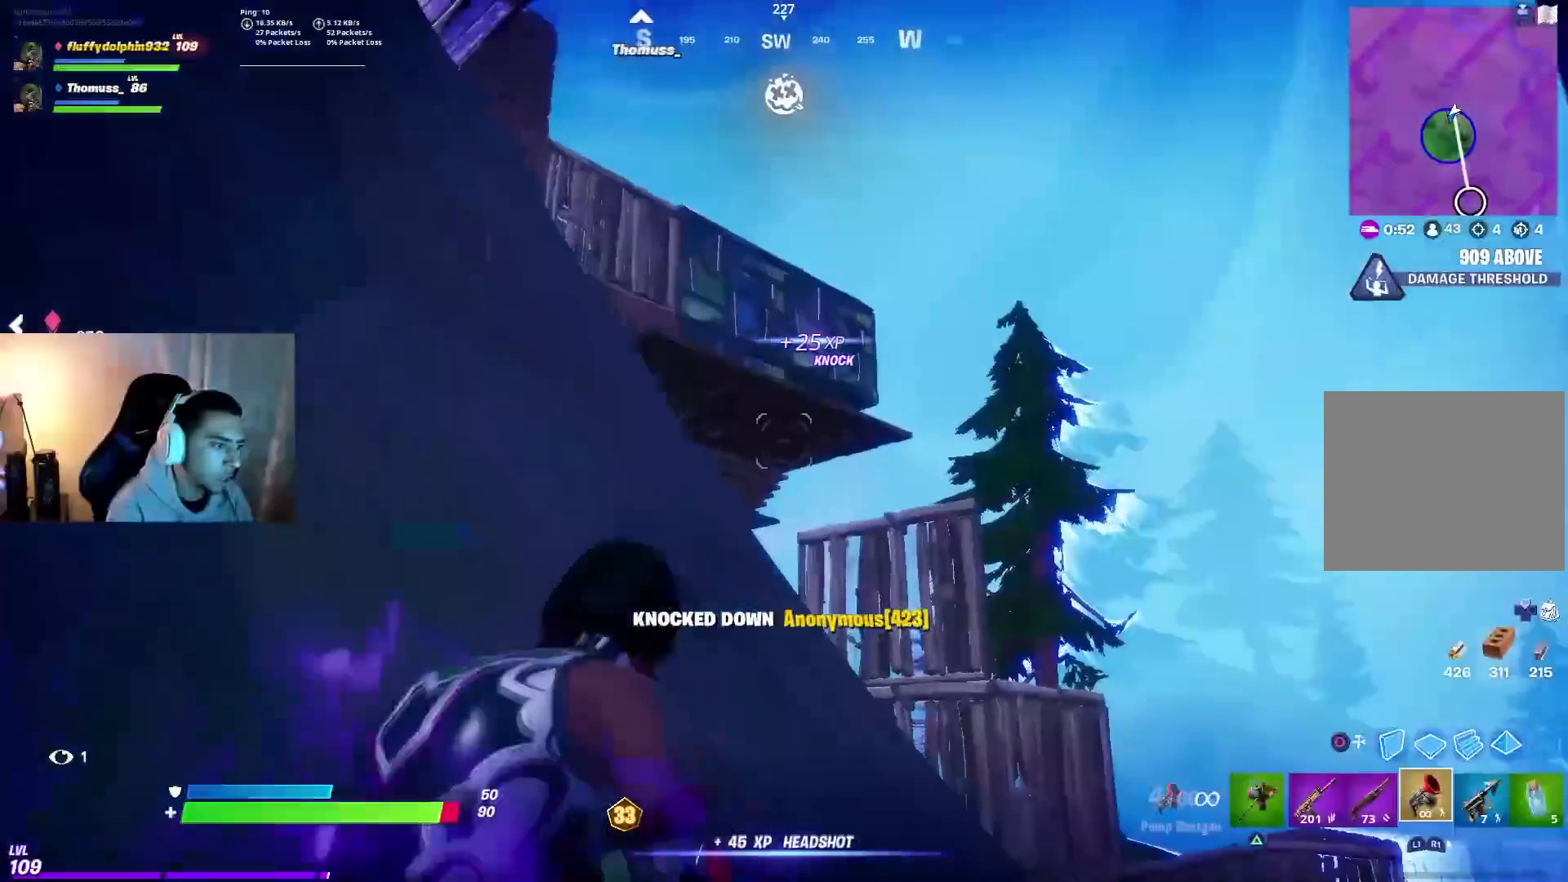
{"dt_ms": 500, "buttons": [], "left_stick": "up-right", "right_stick": "left", "events": [[17, "right_stick", "up-left"], [150, "right_stick", "center"], [267, "R2", "down"], [267, "right_stick", "left"], [350, "R2", "up"], [417, "R2", "down"], [483, "R2", "up"]]}
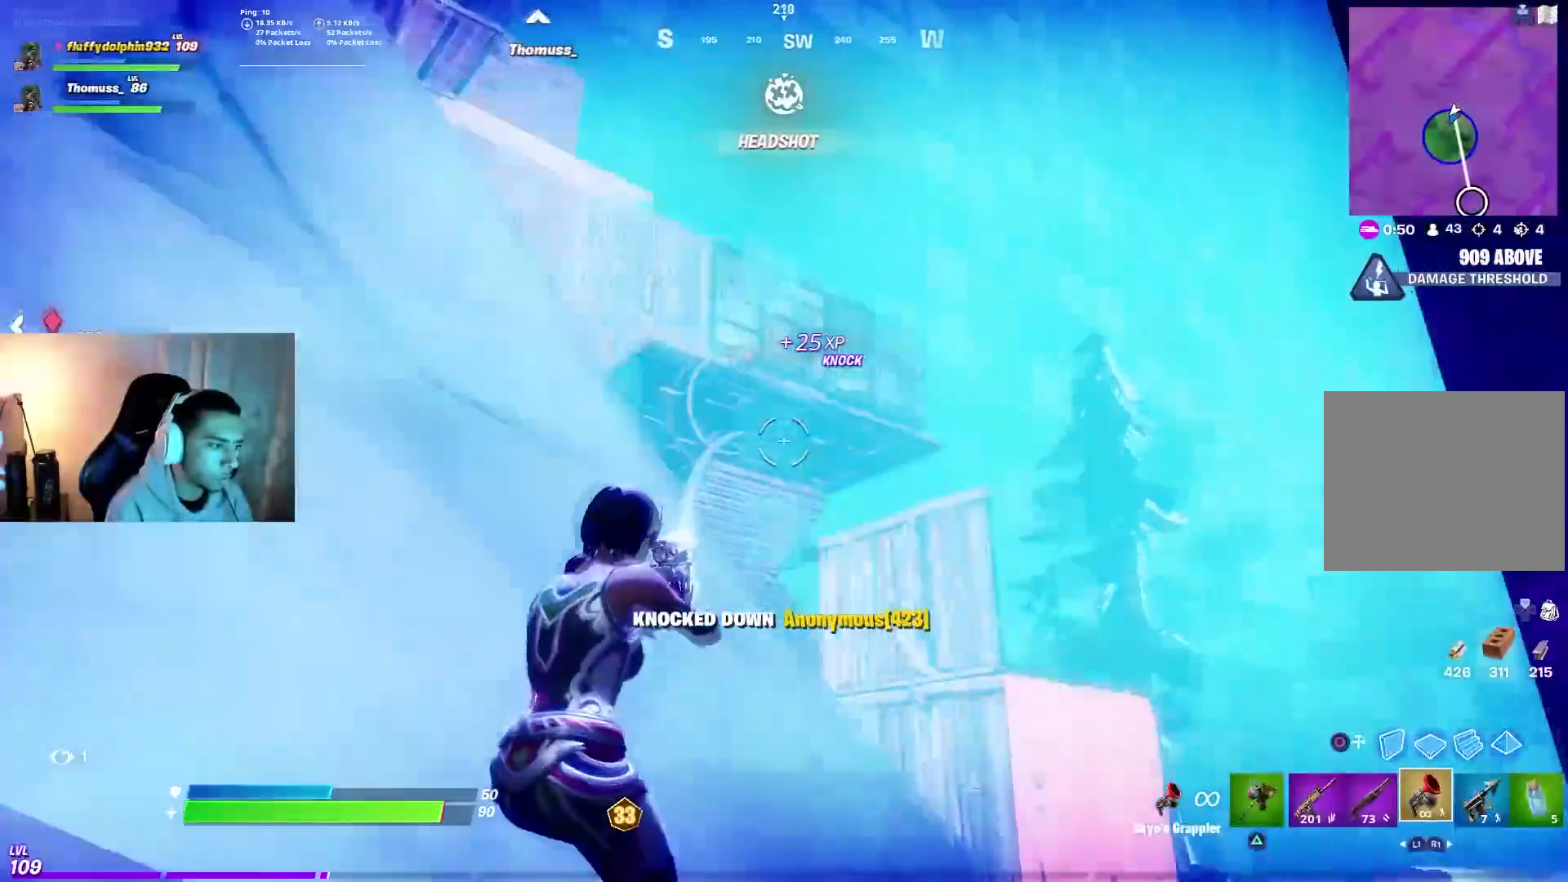
{"dt_ms": 500, "buttons": [], "left_stick": "up", "right_stick": "down-right", "events": [[117, "right_stick", "up-left"], [233, "right_stick", "center"], [267, "left_stick", "up"], [400, "right_stick", "down"], [483, "right_stick", "down-right"]]}
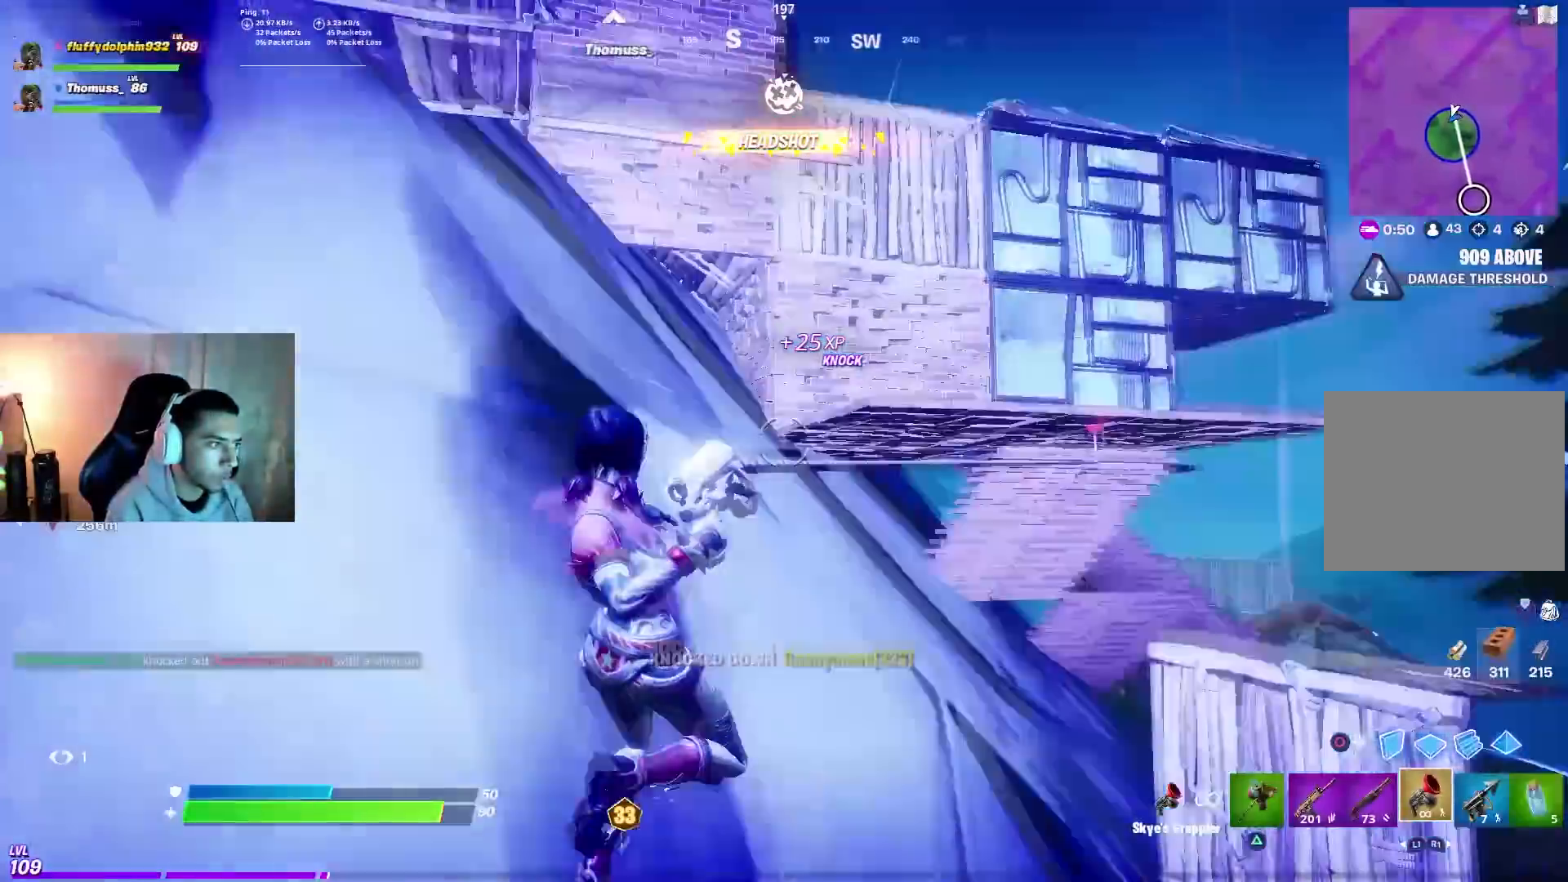
{"dt_ms": 1000, "buttons": [], "left_stick": "up-right", "right_stick": "center", "events": [[100, "right_stick", "center"], [200, "L1", "down"], [200, "left_stick", "up-right"], [283, "right_stick", "down-right"], [317, "L1", "up"], [500, "right_stick", "center"], [650, "SQUARE", "down"], [750, "SQUARE", "up"], [833, "right_stick", "right"], [933, "right_stick", "center"]]}
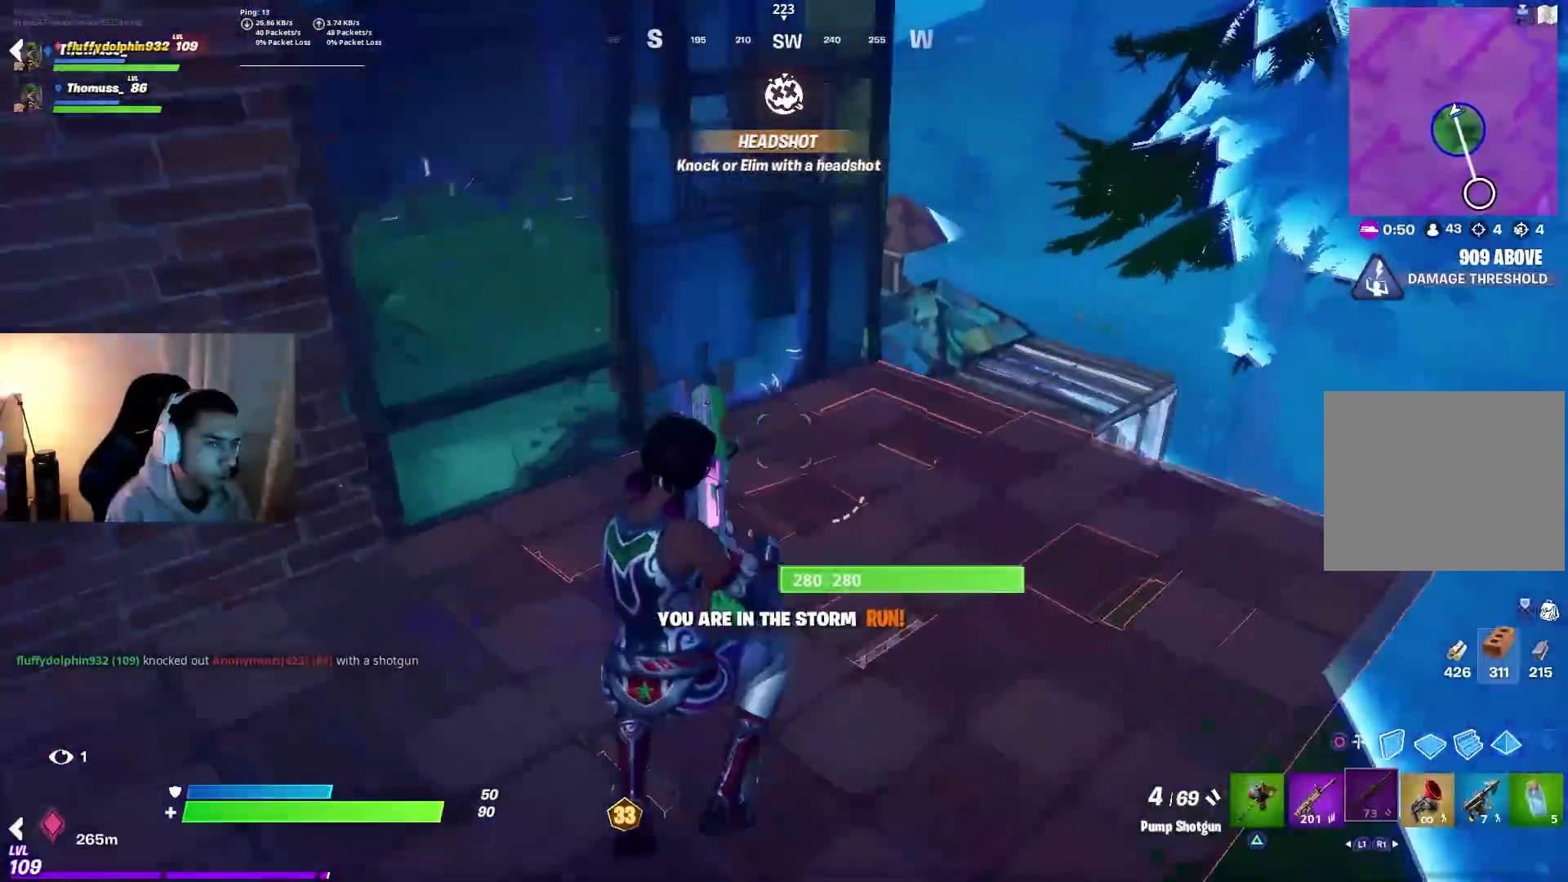
{"dt_ms": 500, "buttons": [], "left_stick": "up-right", "right_stick": "center", "events": [[183, "L1", "down"], [233, "right_stick", "down"], [283, "L1", "up"], [383, "right_stick", "center"]]}
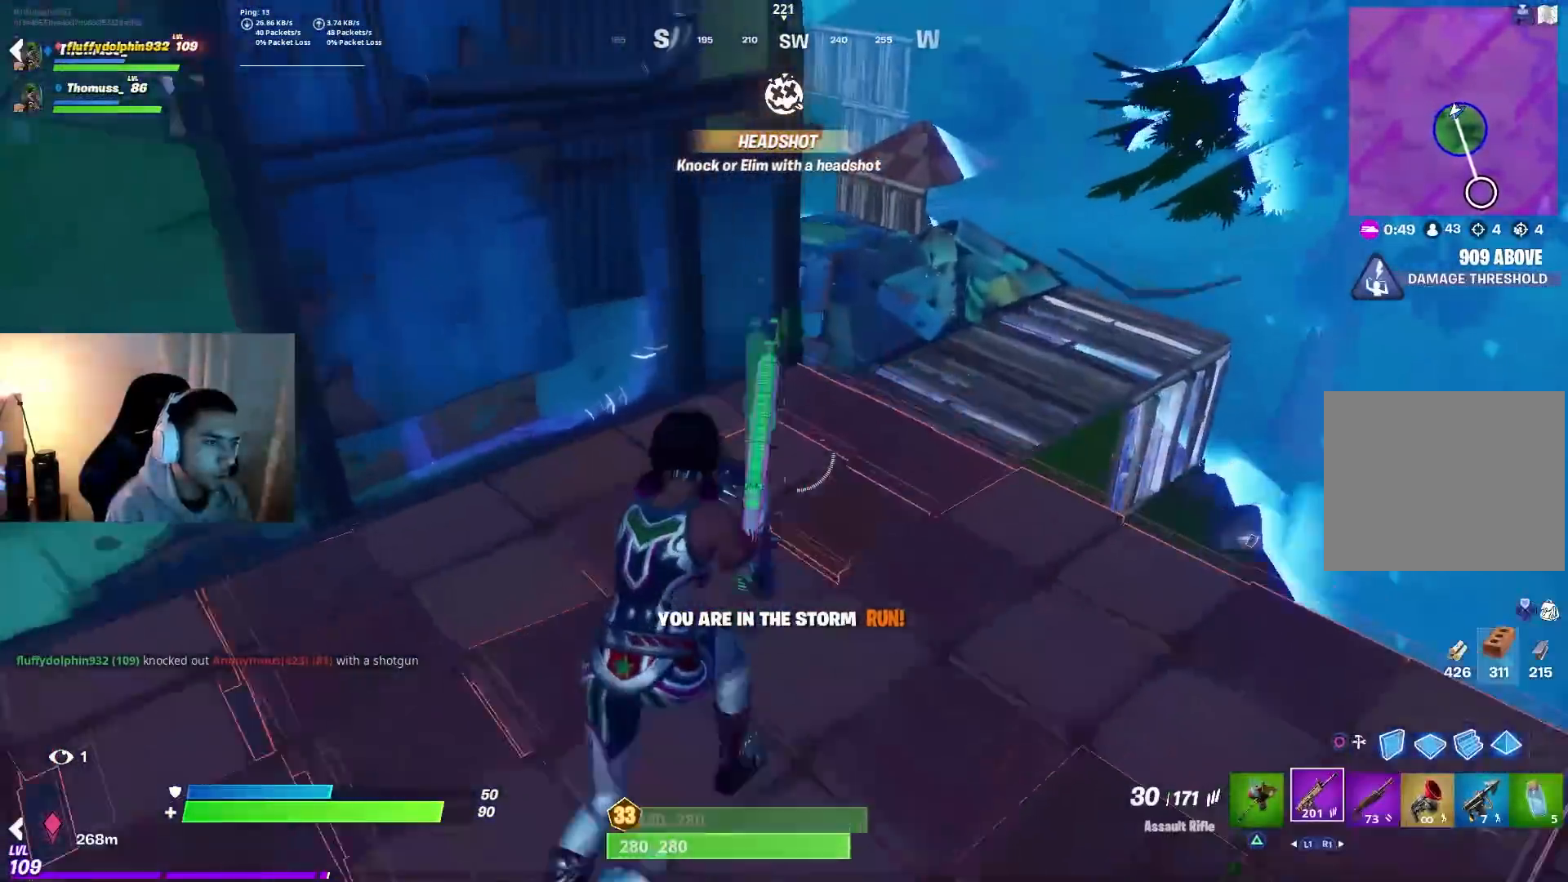
{"dt_ms": 500, "buttons": [], "left_stick": "up-right", "right_stick": "center", "events": [[217, "right_stick", "left"], [400, "right_stick", "center"]]}
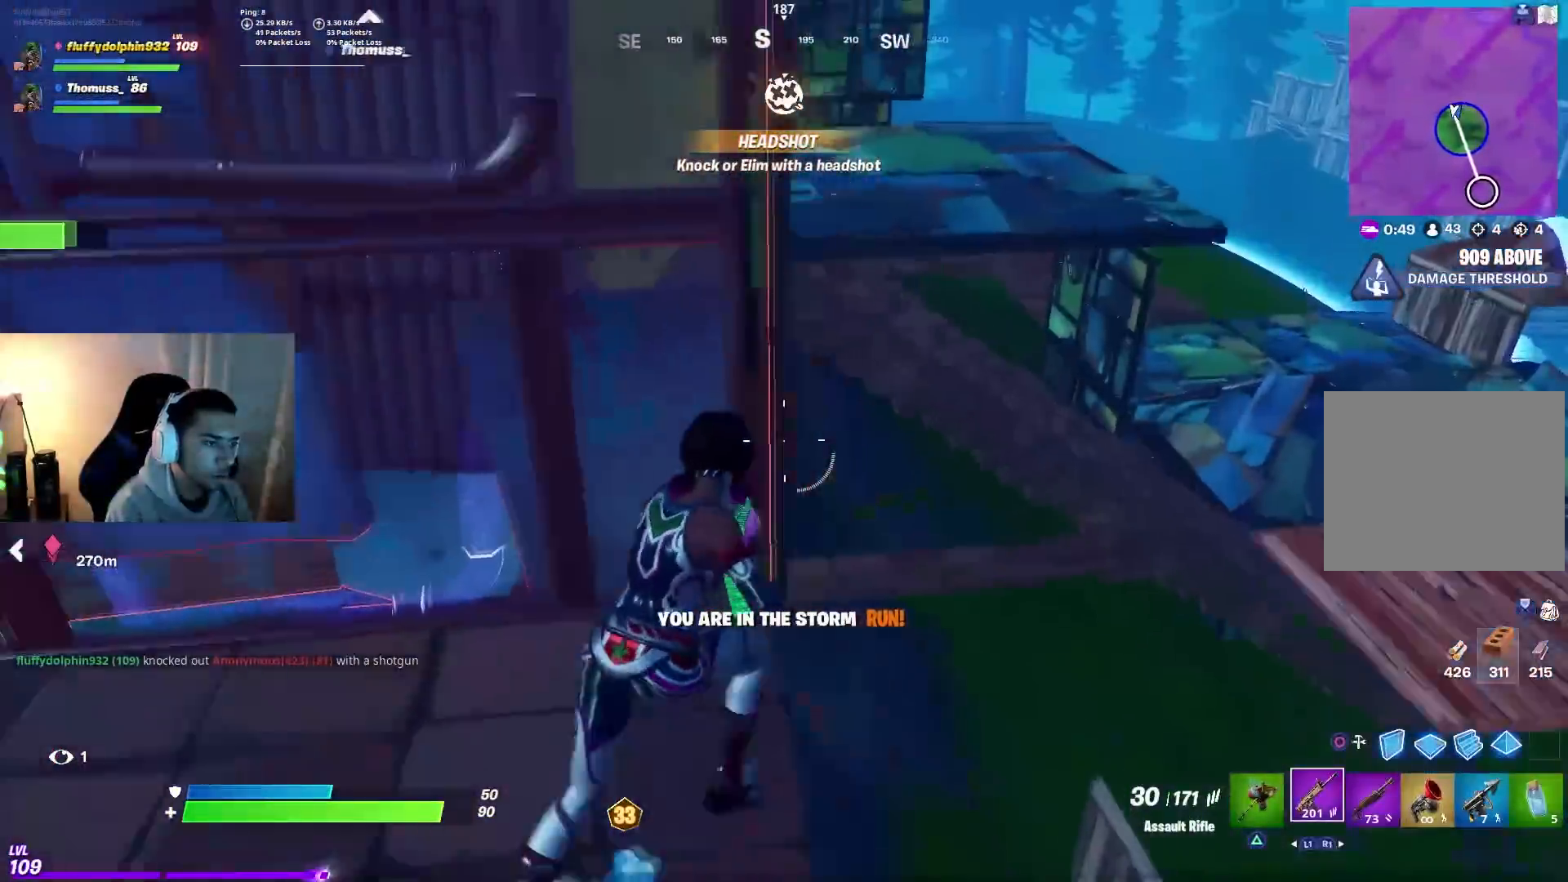
{"dt_ms": 500, "buttons": [], "left_stick": "up", "right_stick": "center", "events": [[67, "right_stick", "left"], [83, "CROSS", "down"], [133, "right_stick", "center"], [150, "CROSS", "up"], [150, "left_stick", "up"], [200, "CIRCLE", "down"], [300, "CIRCLE", "up"], [333, "R1", "down"], [433, "CIRCLE", "down"], [433, "R1", "up"], [500, "CIRCLE", "up"]]}
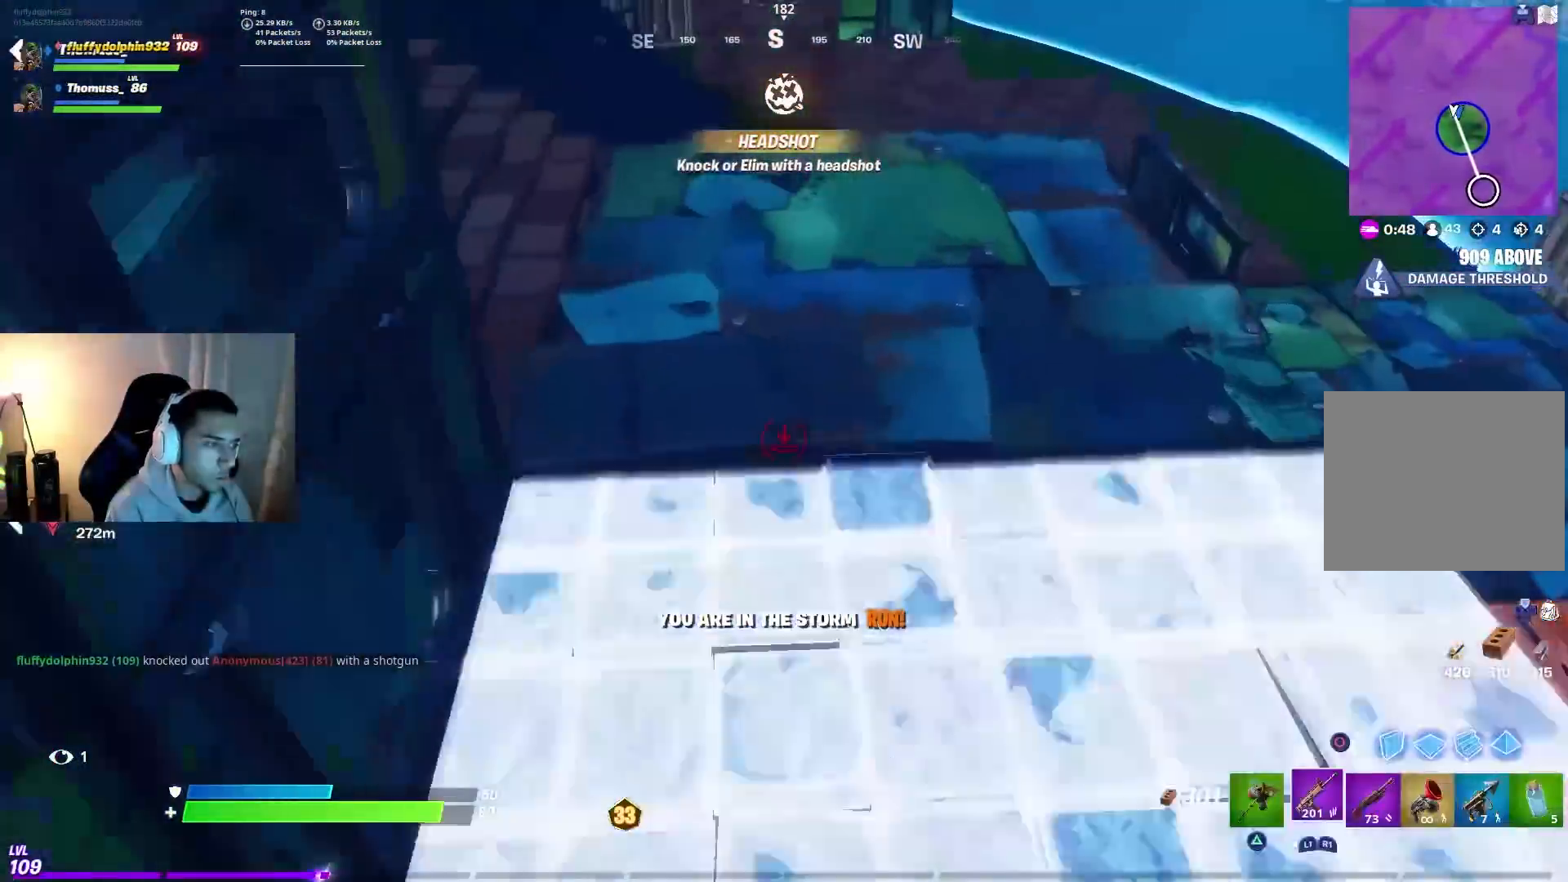
{"dt_ms": 500, "buttons": [], "left_stick": "up", "right_stick": "center", "events": [[50, "R1", "down"], [67, "right_stick", "up"], [100, "R1", "up"], [200, "R1", "down"], [267, "R1", "up"], [300, "right_stick", "center"]]}
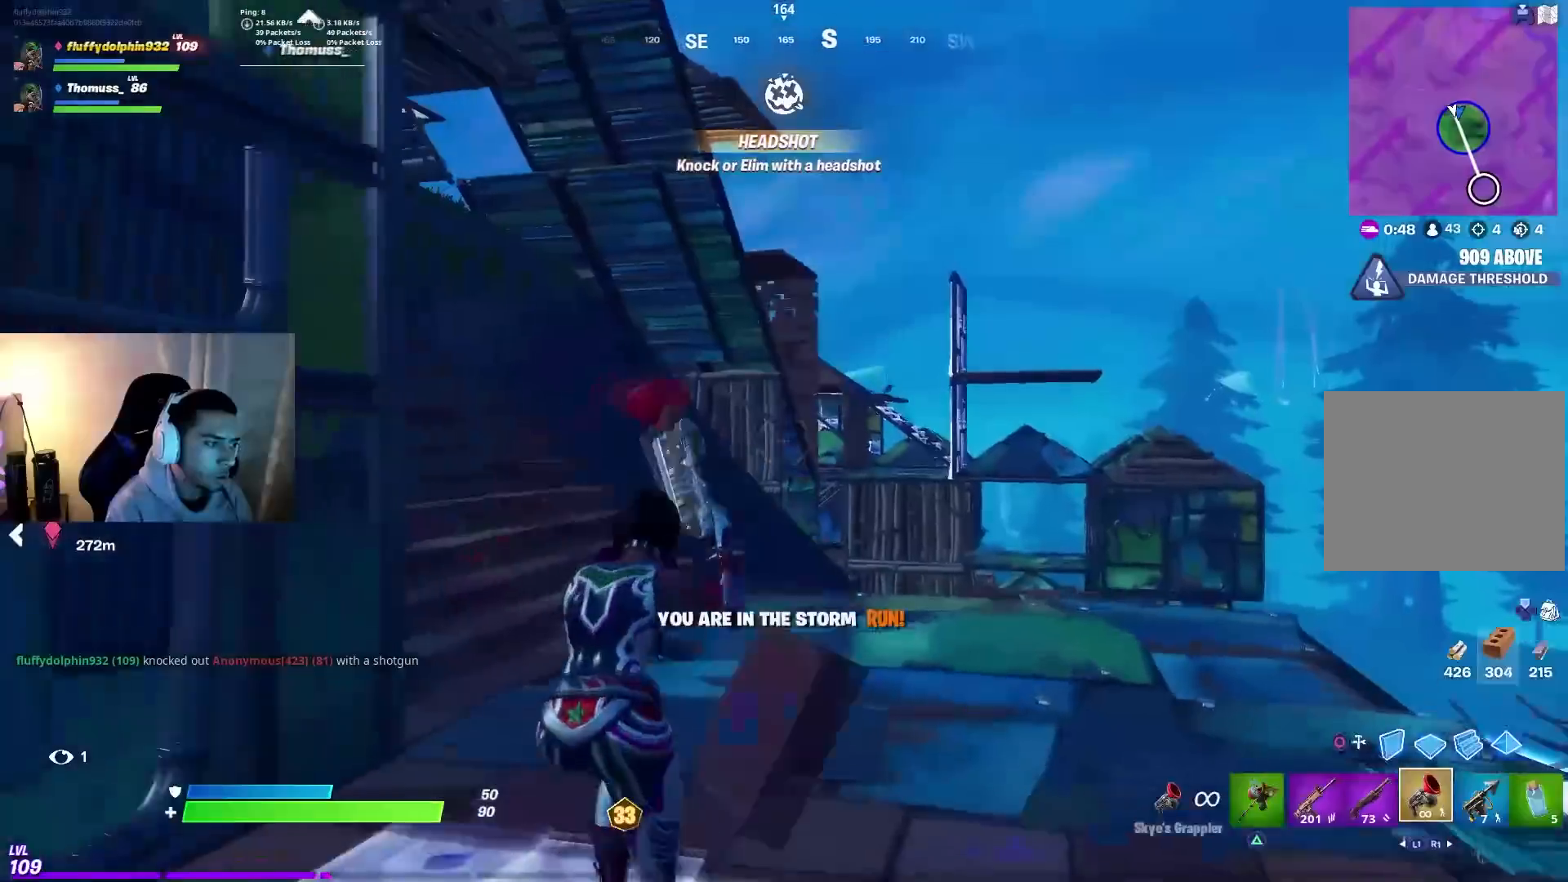
{"dt_ms": 500, "buttons": [], "left_stick": "up", "right_stick": "center", "events": [[83, "right_stick", "up-right"], [200, "right_stick", "center"]]}
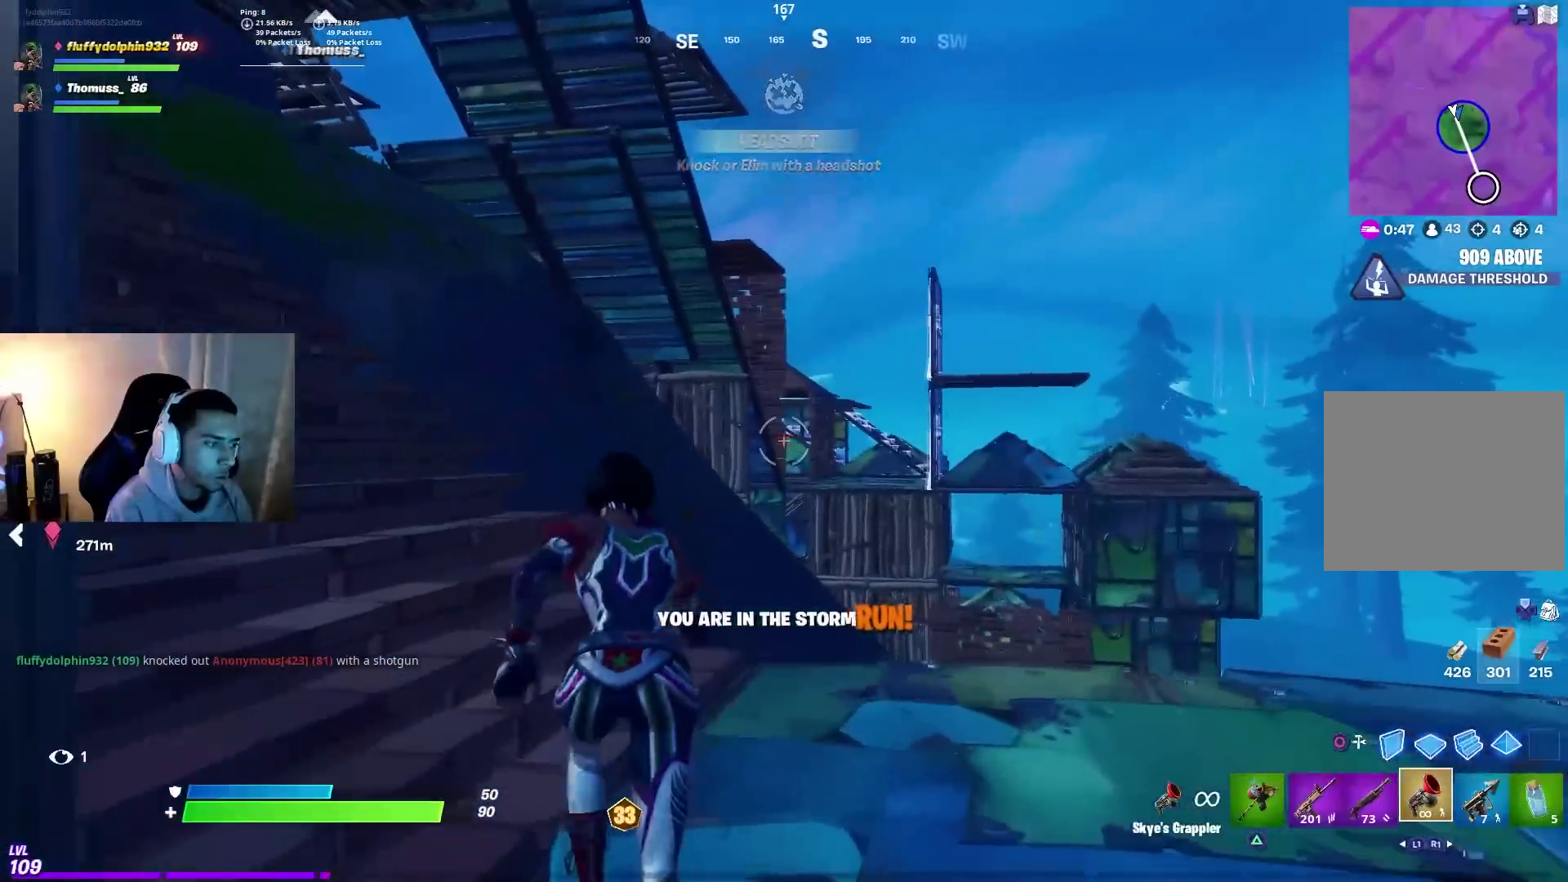
{"dt_ms": 500, "buttons": [], "left_stick": "up", "right_stick": "down", "events": [[267, "R2", "down"], [333, "R2", "up"], [383, "right_stick", "down"]]}
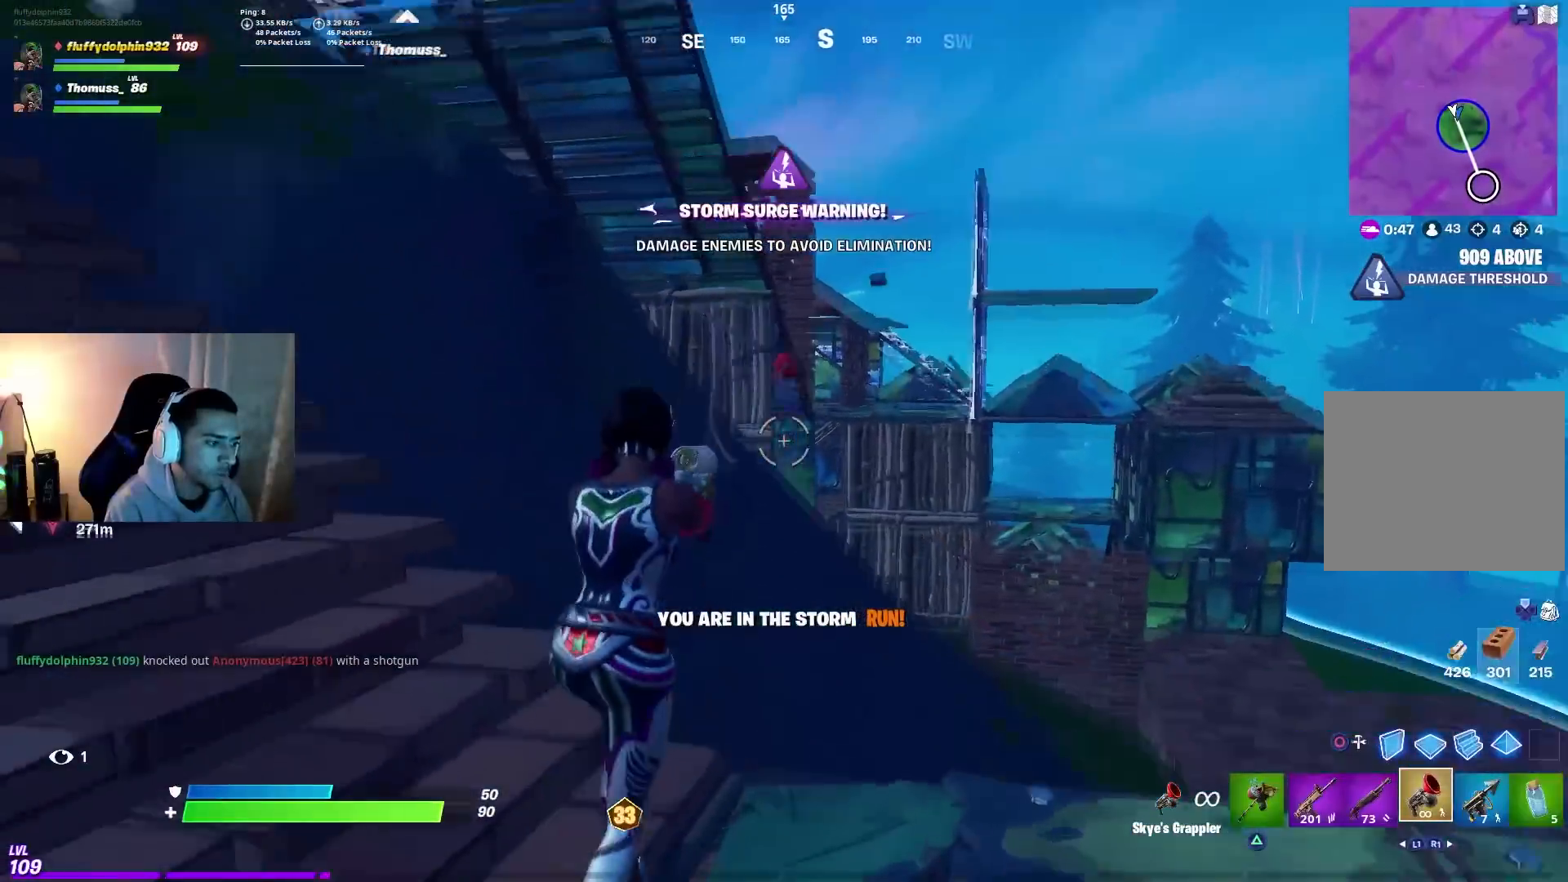
{"dt_ms": 500, "buttons": [], "left_stick": "up-right", "right_stick": "center", "events": [[17, "left_stick", "up-right"], [50, "right_stick", "center"], [200, "right_stick", "down"], [350, "right_stick", "center"]]}
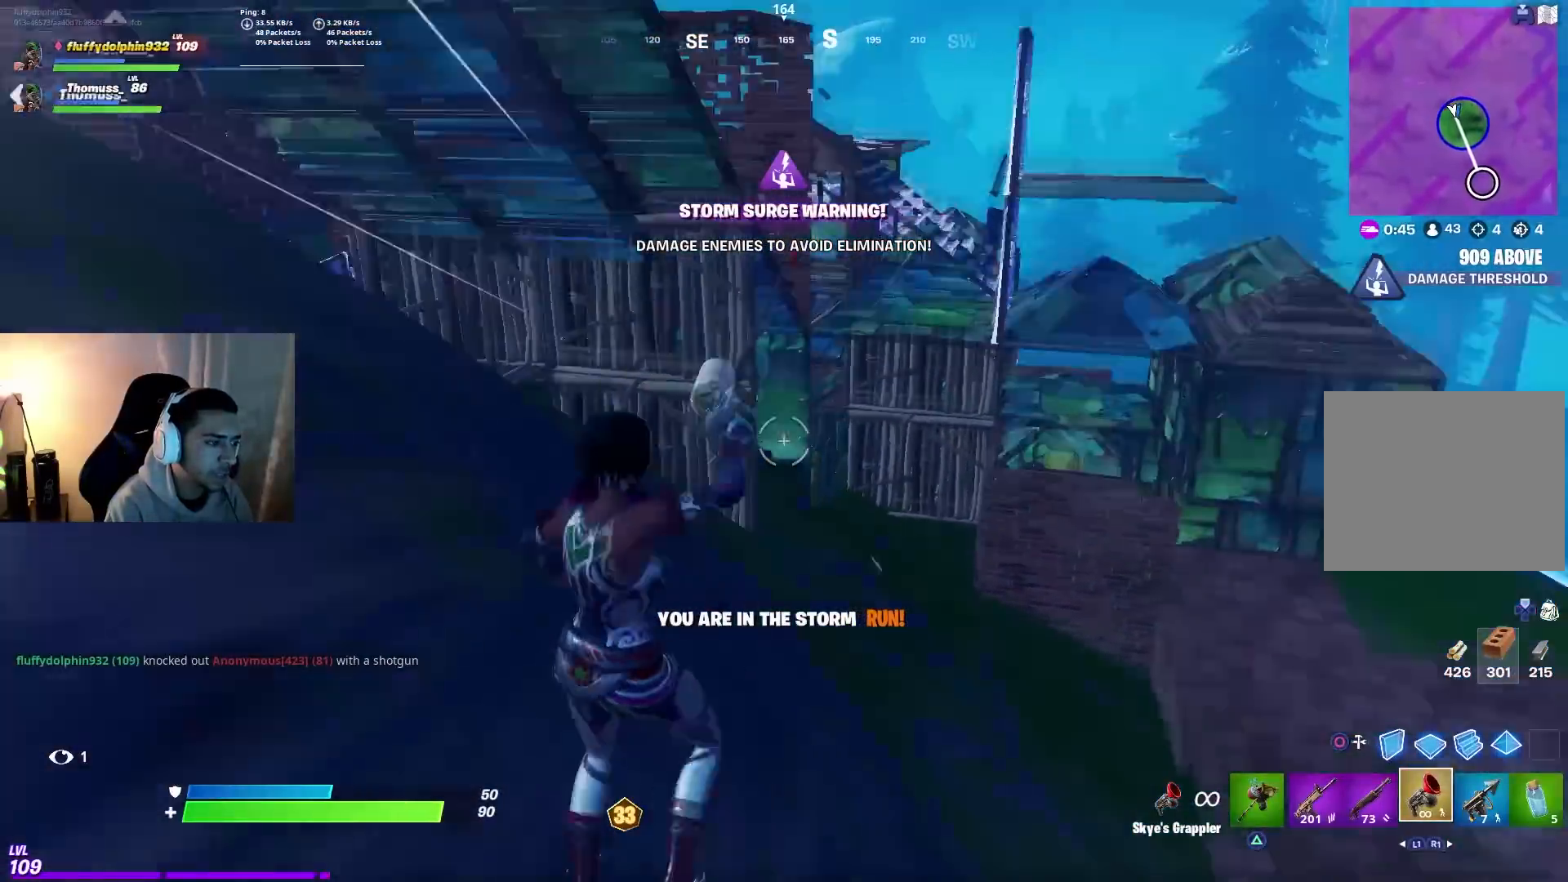
{"dt_ms": 500, "buttons": [], "left_stick": "up-right", "right_stick": "center", "events": [[117, "L1", "down"], [233, "L1", "up"], [317, "right_stick", "down"], [467, "right_stick", "center"]]}
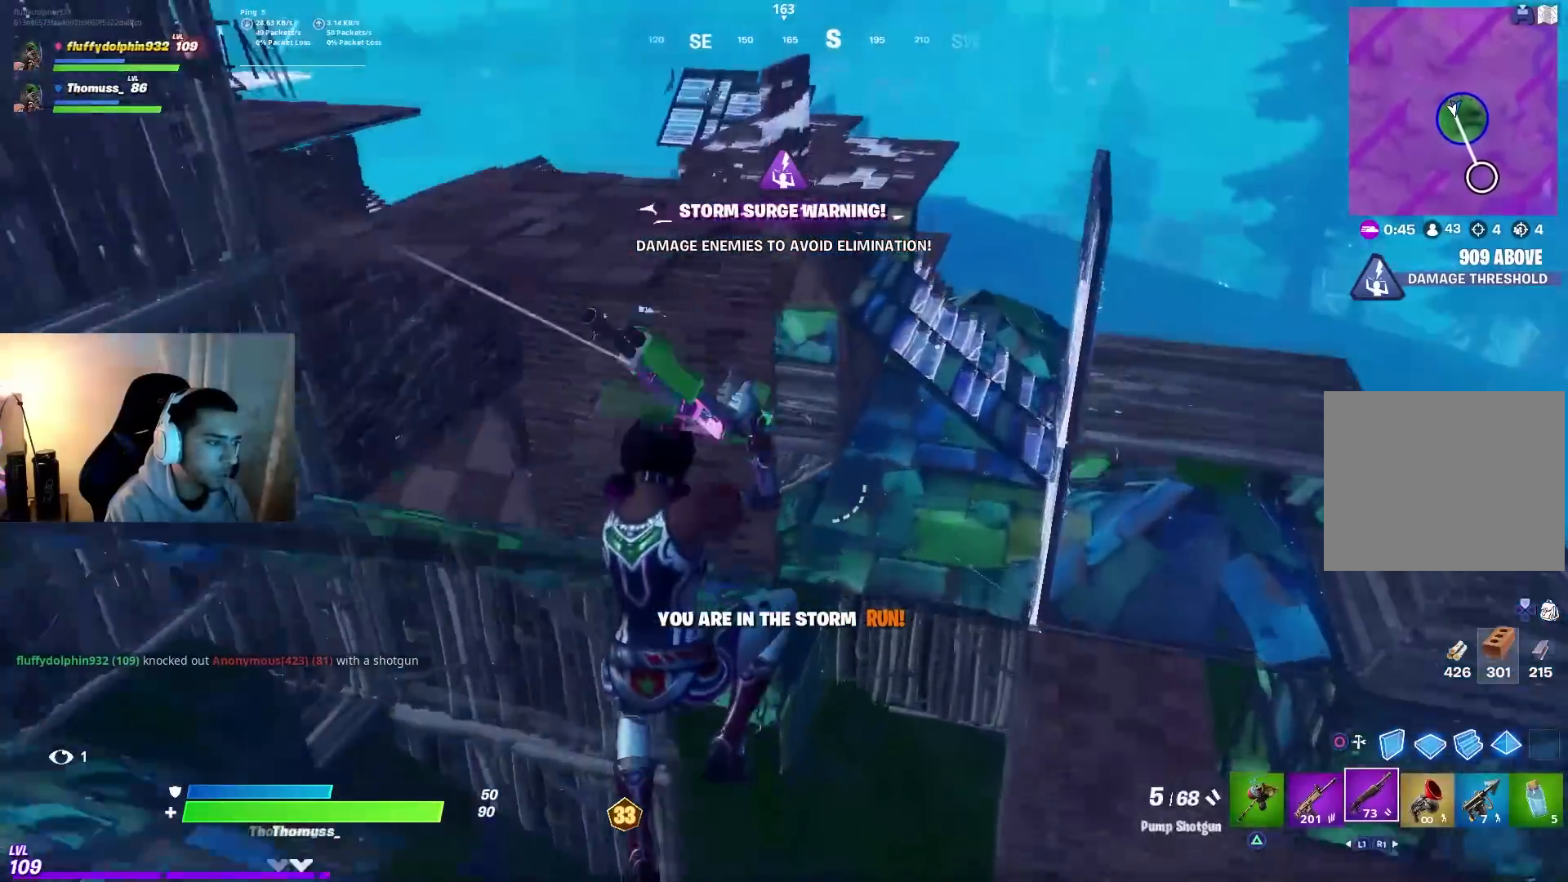
{"dt_ms": 500, "buttons": [], "left_stick": "up", "right_stick": "left", "events": [[67, "SQUARE", "down"], [117, "left_stick", "down-left"], [133, "SQUARE", "up"], [183, "SQUARE", "down"], [233, "left_stick", "left"], [250, "SQUARE", "up"], [300, "SQUARE", "down"], [367, "SQUARE", "up"], [400, "left_stick", "up"], [500, "right_stick", "left"]]}
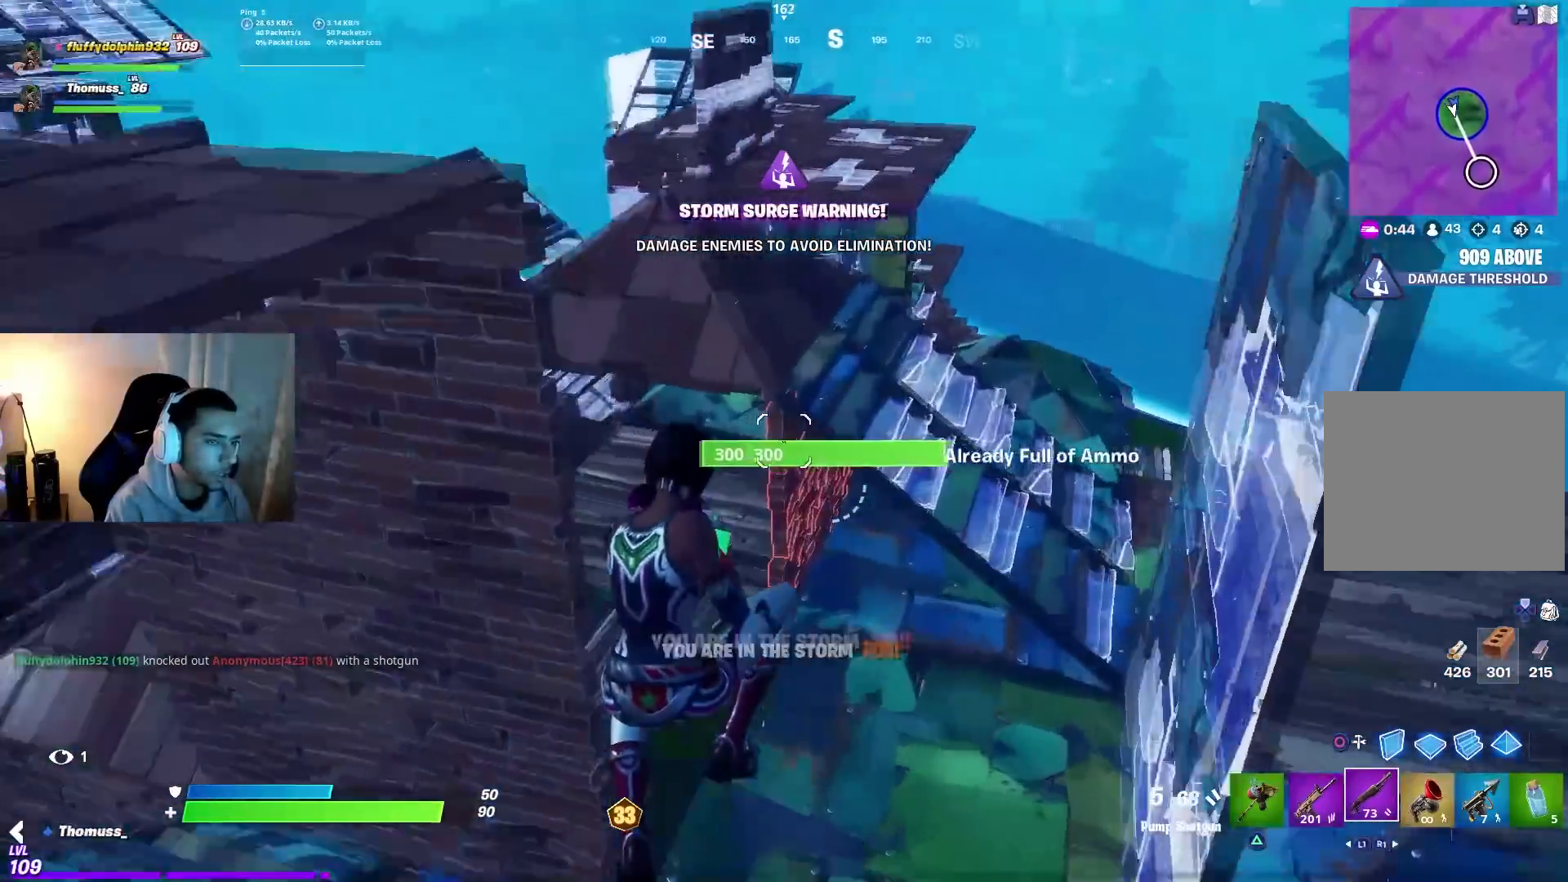
{"dt_ms": 500, "buttons": [], "left_stick": "up", "right_stick": "right", "events": [[67, "left_stick", "up-right"], [250, "L1", "down"], [267, "left_stick", "up"], [333, "right_stick", "up"], [350, "L1", "up"], [467, "right_stick", "right"]]}
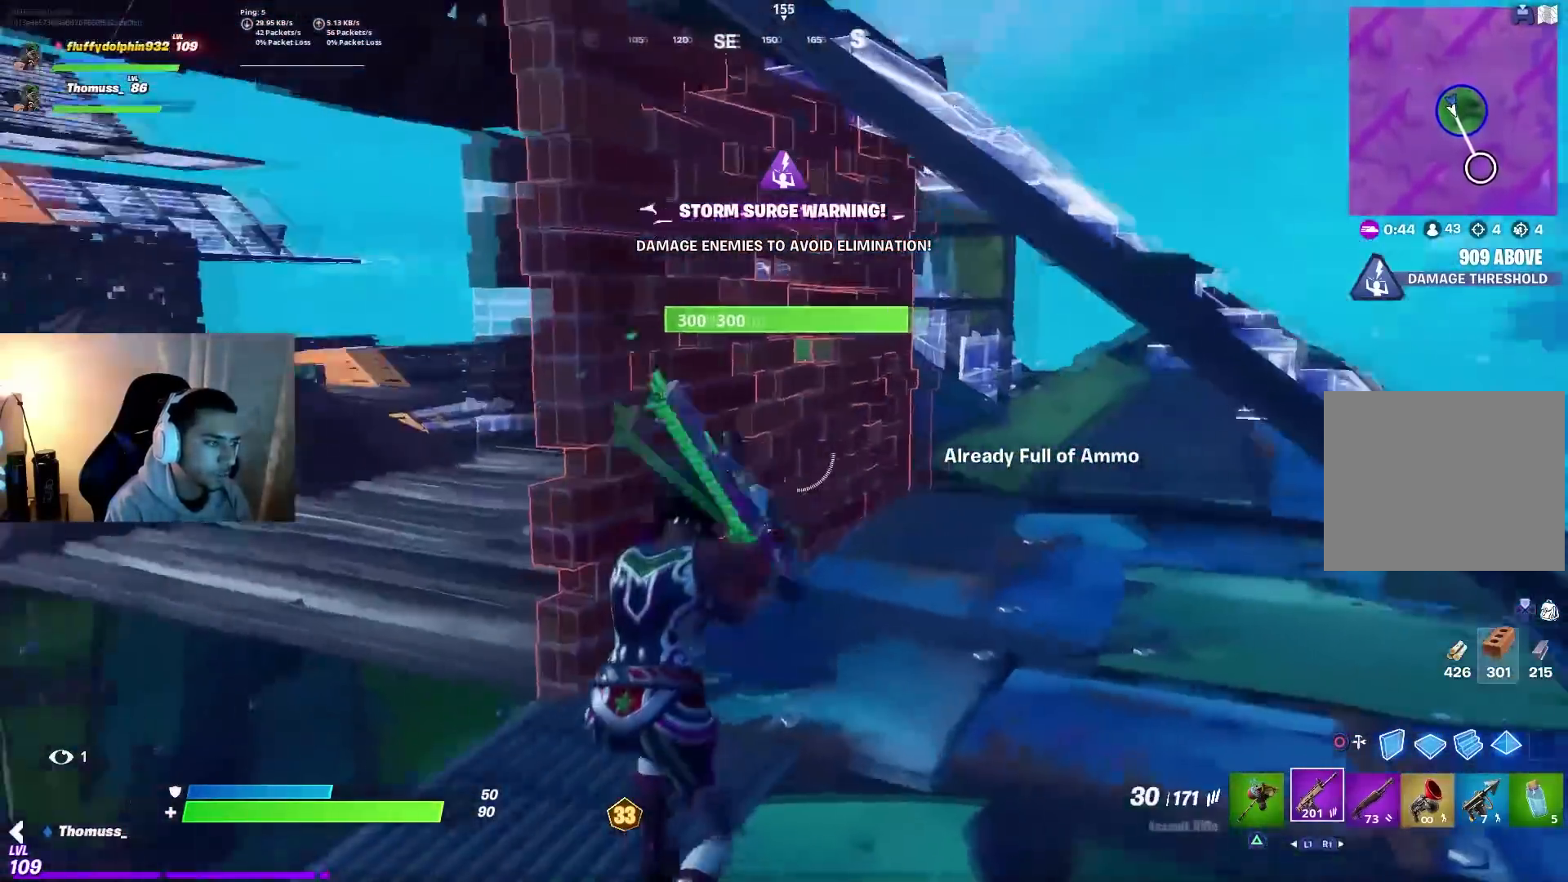
{"dt_ms": 500, "buttons": [], "left_stick": "up", "right_stick": "center", "events": [[100, "right_stick", "center"], [167, "SQUARE", "down"], [250, "SQUARE", "up"], [317, "SQUARE", "down"], [383, "SQUARE", "up"]]}
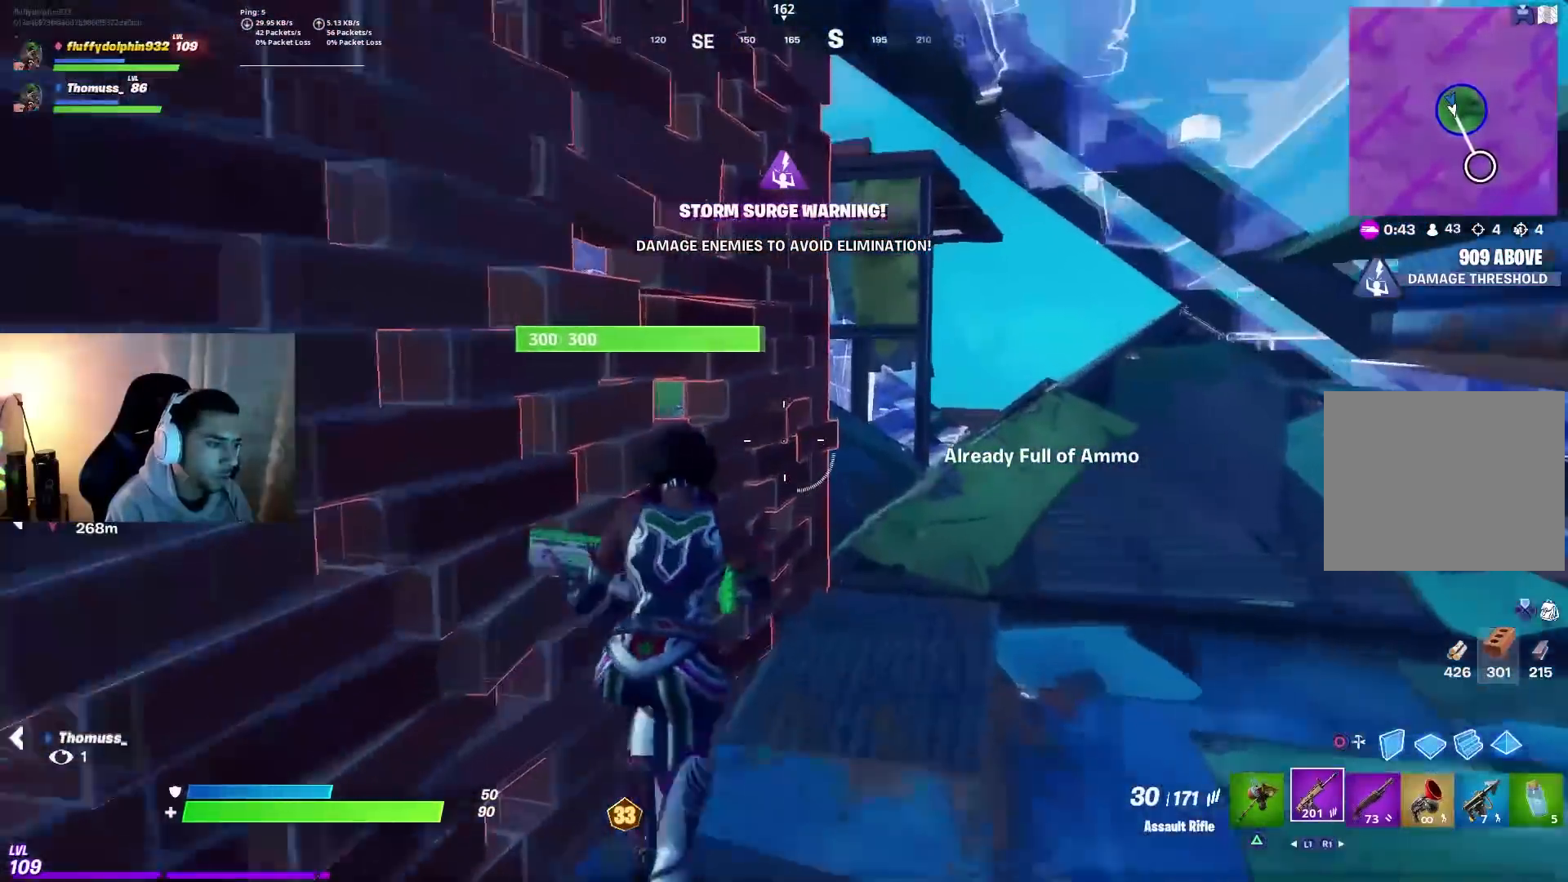
{"dt_ms": 500, "buttons": [], "left_stick": "up-right", "right_stick": "left", "events": [[150, "left_stick", "up-right"], [183, "right_stick", "left"]]}
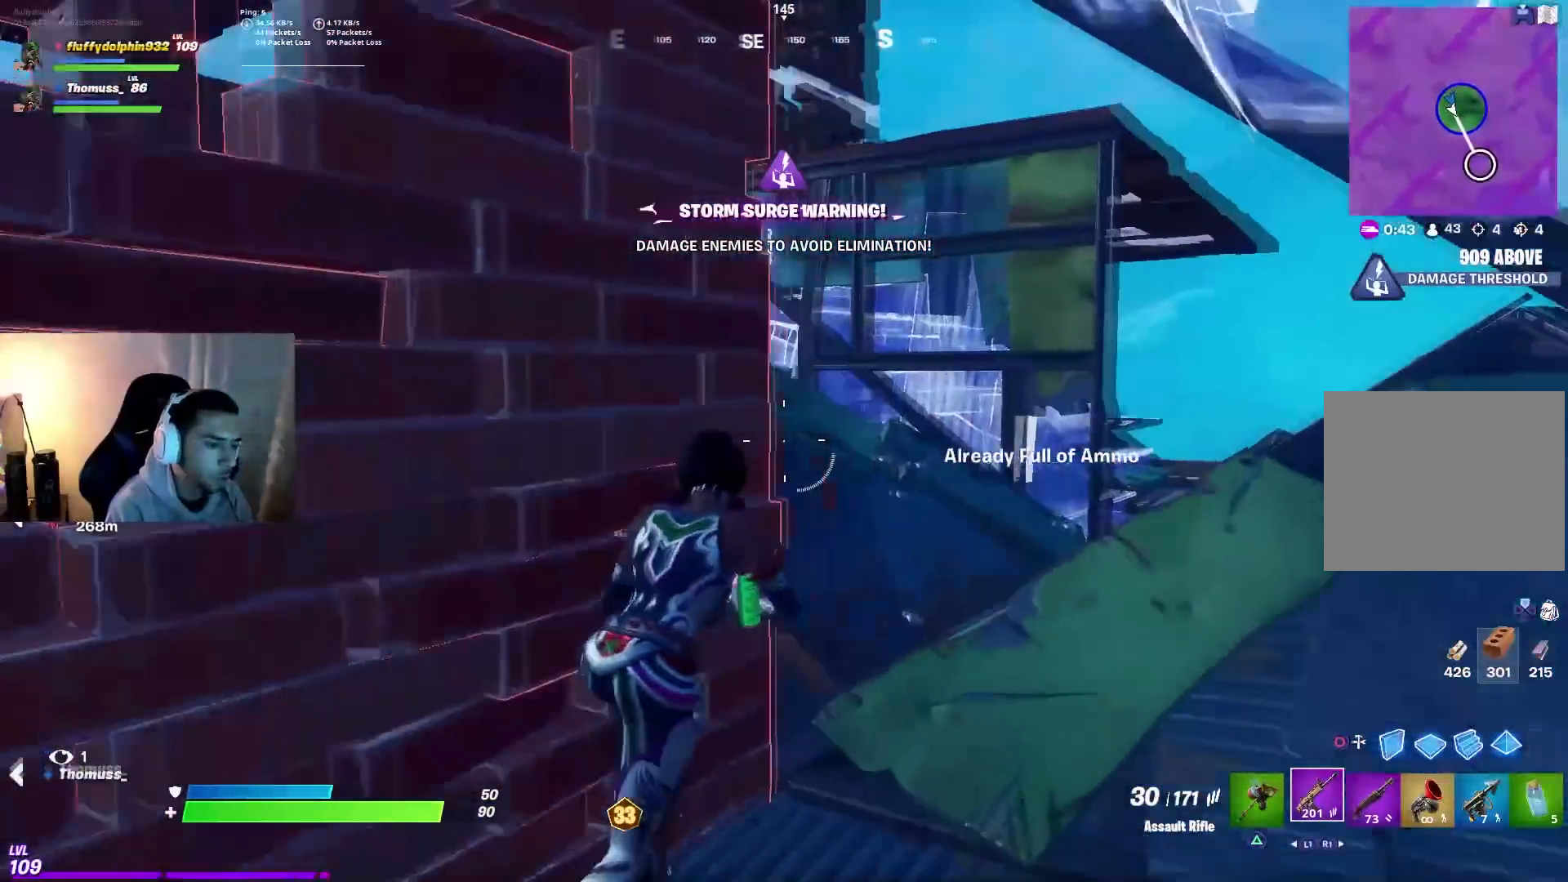
{"dt_ms": 500, "buttons": [], "left_stick": "up-right", "right_stick": "up-left", "events": [[283, "right_stick", "center"], [333, "CIRCLE", "down"], [417, "CIRCLE", "up"], [467, "right_stick", "up-left"]]}
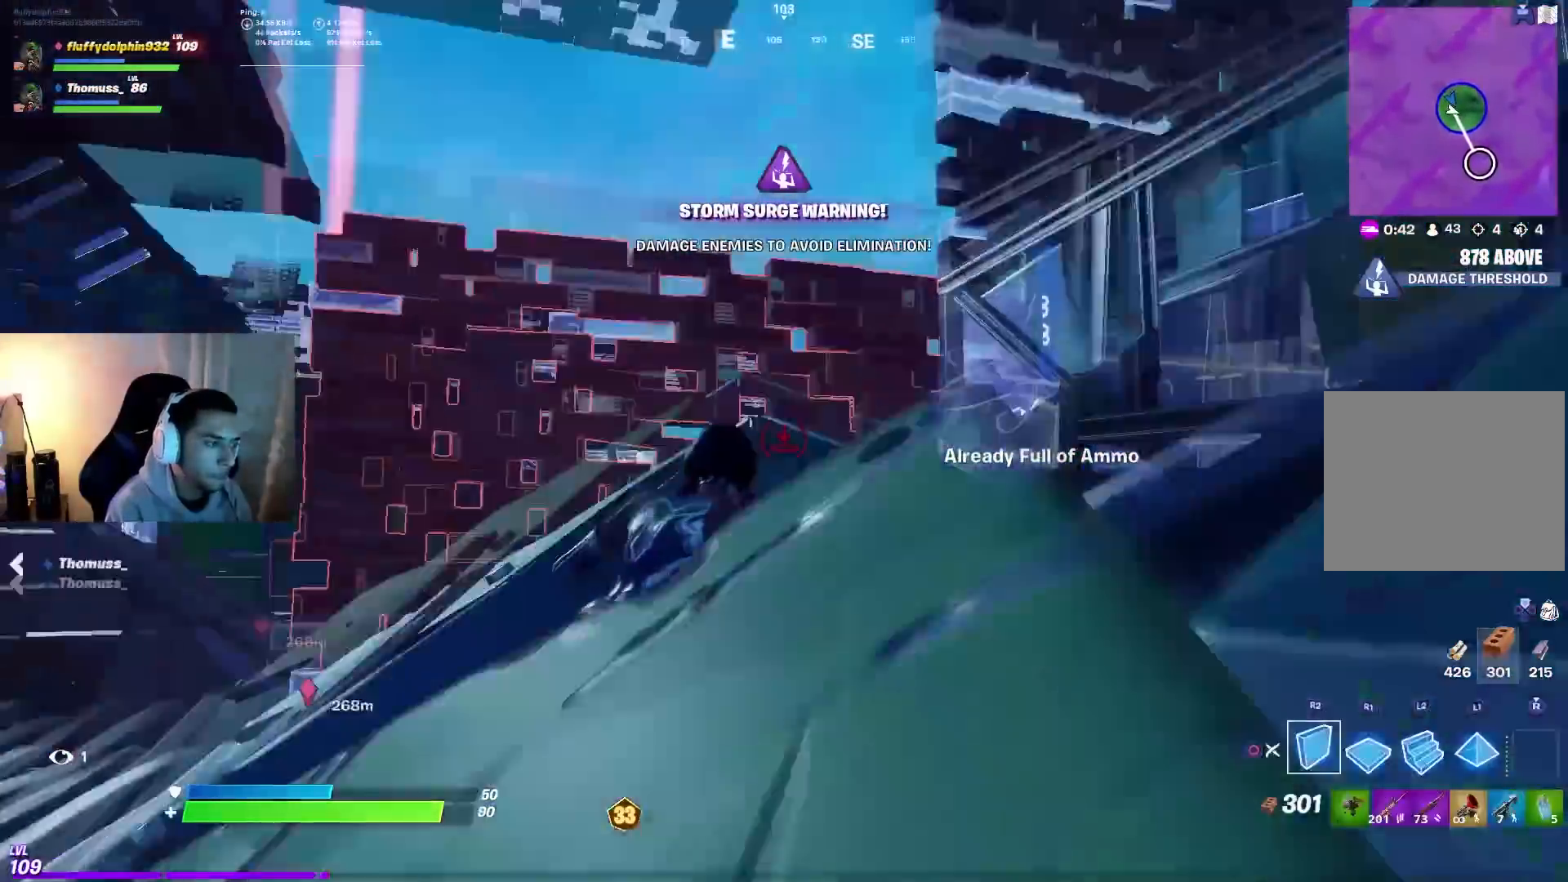
{"dt_ms": 500, "buttons": ["CIRCLE"], "left_stick": "down-left", "right_stick": "center", "events": [[17, "R1", "down"], [83, "R1", "up"], [83, "right_stick", "down-left"], [217, "R2", "down"], [233, "right_stick", "left"], [250, "left_stick", "down-right"], [283, "R2", "up"], [300, "left_stick", "down"], [417, "left_stick", "down-left"], [467, "right_stick", "center"], [500, "CIRCLE", "down"]]}
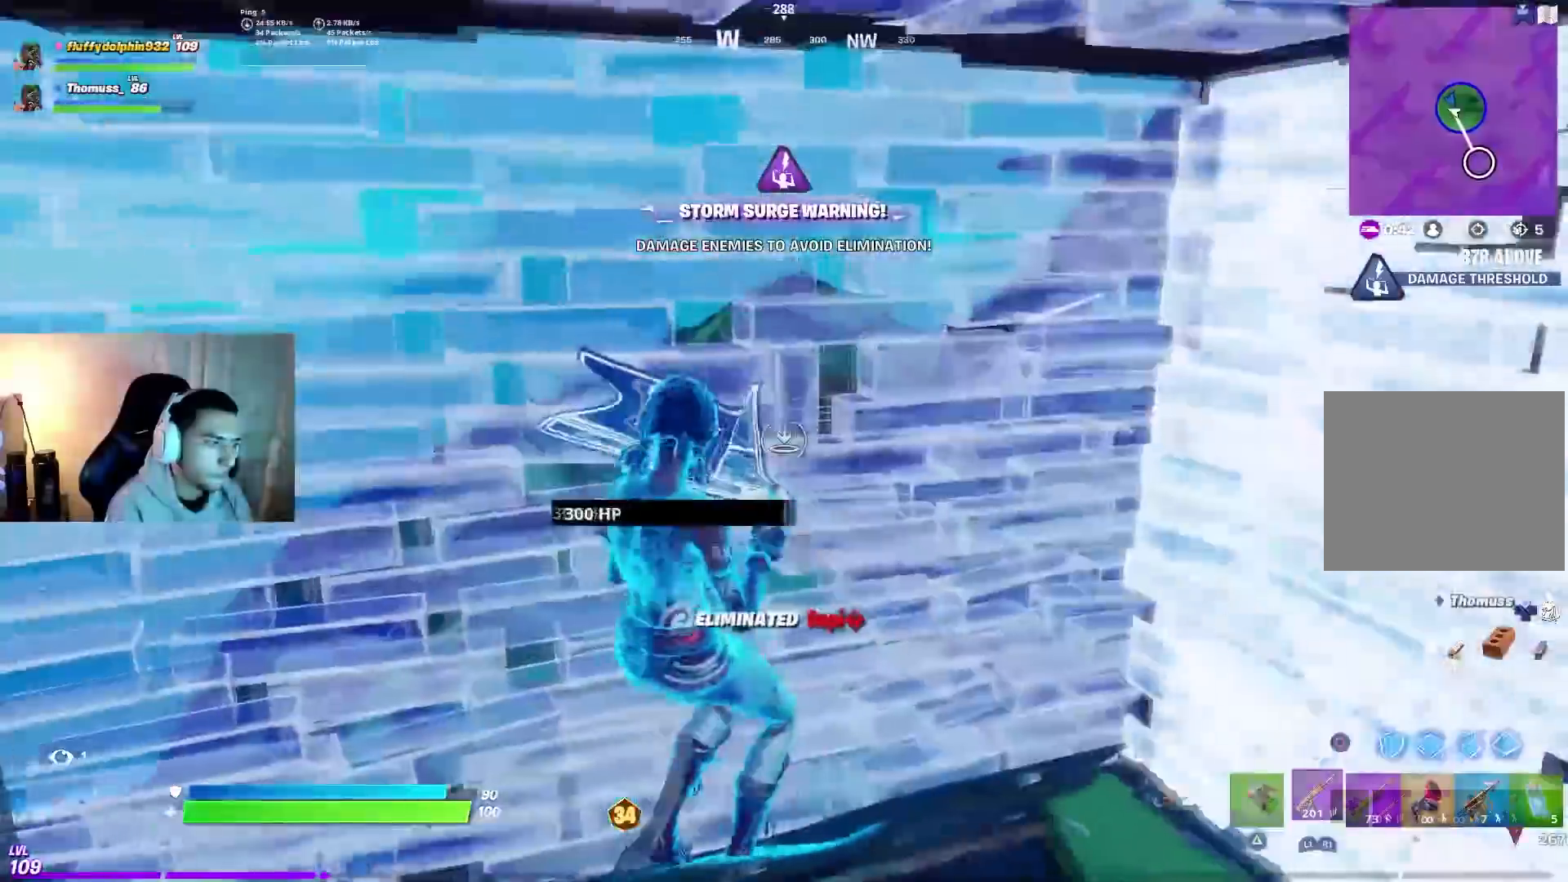
{"dt_ms": 500, "buttons": [], "left_stick": "up-right", "right_stick": "left", "events": [[50, "left_stick", "left"], [83, "CIRCLE", "up"], [133, "right_stick", "left"], [267, "left_stick", "up"], [333, "left_stick", "up-right"], [383, "right_stick", "center"], [433, "right_stick", "left"]]}